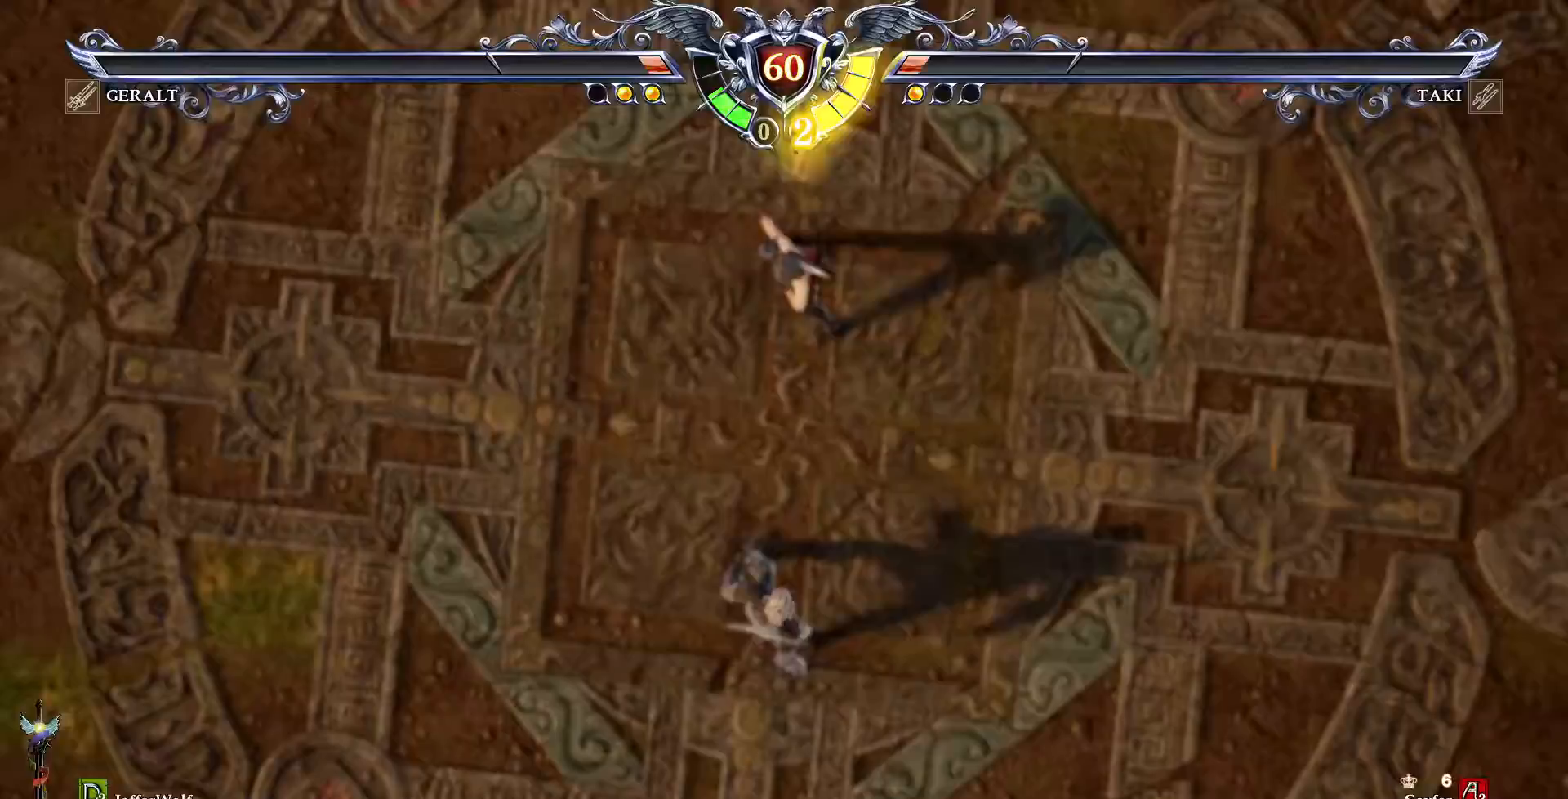
Gameplay with a controller (PlayStation layout); each line is a JSON object with the inputs held at the frame after it (dt_ms = milliseconds from this image to that frame). "events" lists button and stick changes between this image and that frame as [ms after this image, input, new state], when the widget could be followed in between. Not read: L3 R3.
{"dt_ms": 500, "buttons": [], "events": []}
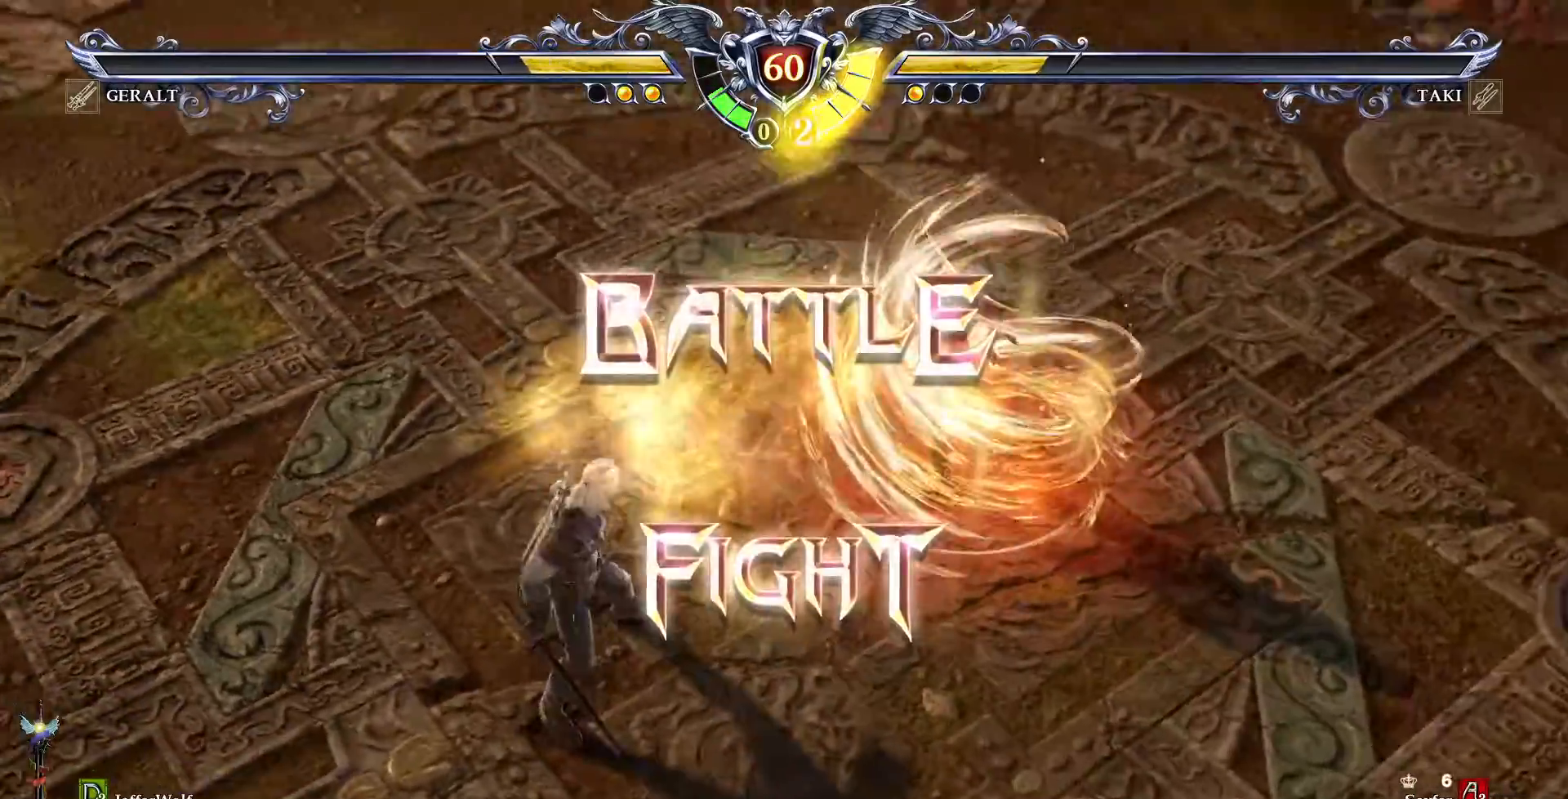
{"dt_ms": 500, "buttons": [], "events": []}
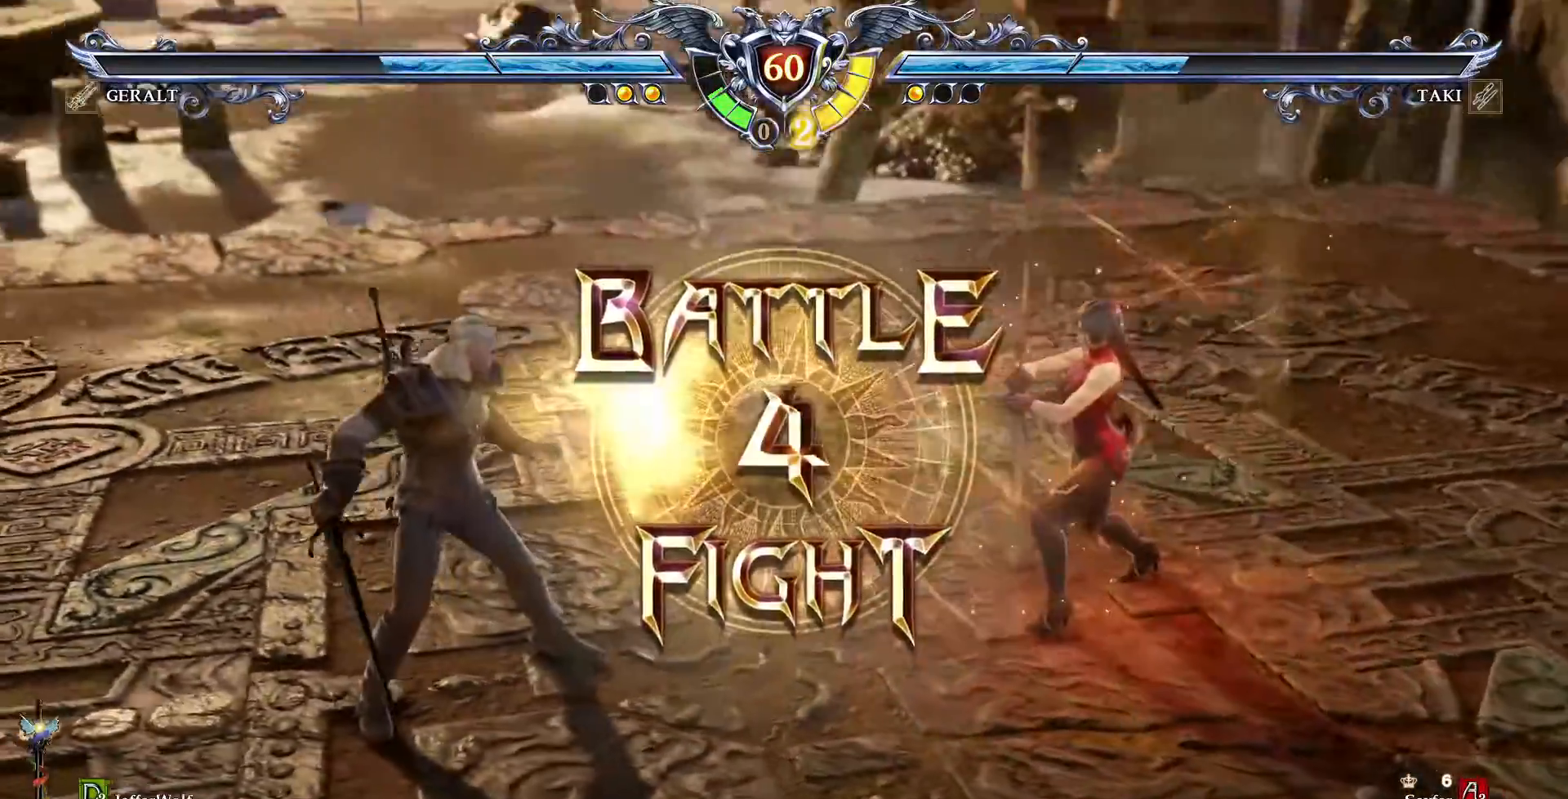
{"dt_ms": 500, "buttons": [], "events": []}
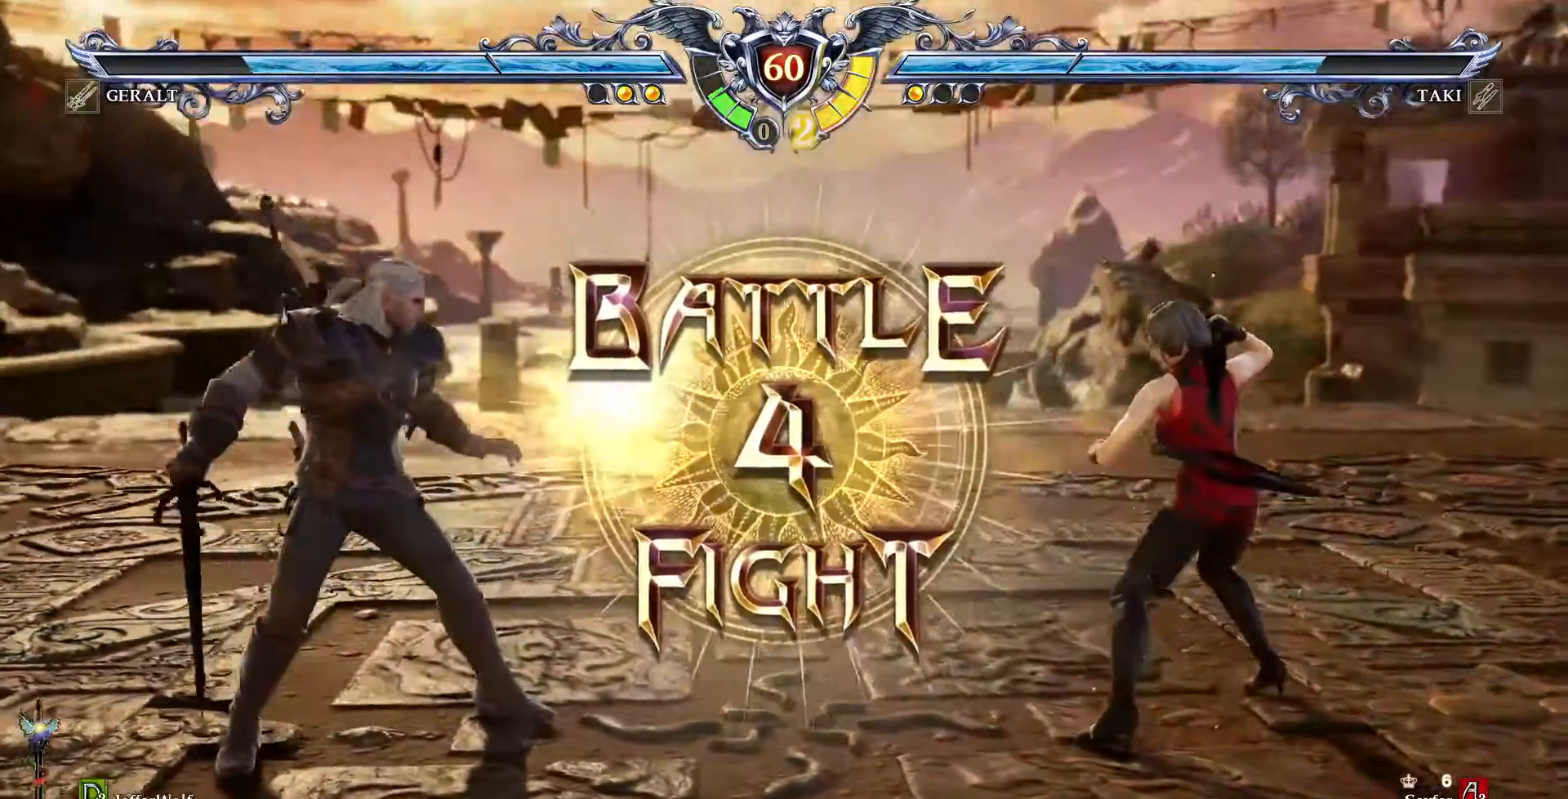
{"dt_ms": 500, "buttons": [], "events": [[67, "CROSS", "down"], [200, "CROSS", "up"], [333, "CIRCLE", "down"], [433, "CIRCLE", "up"]]}
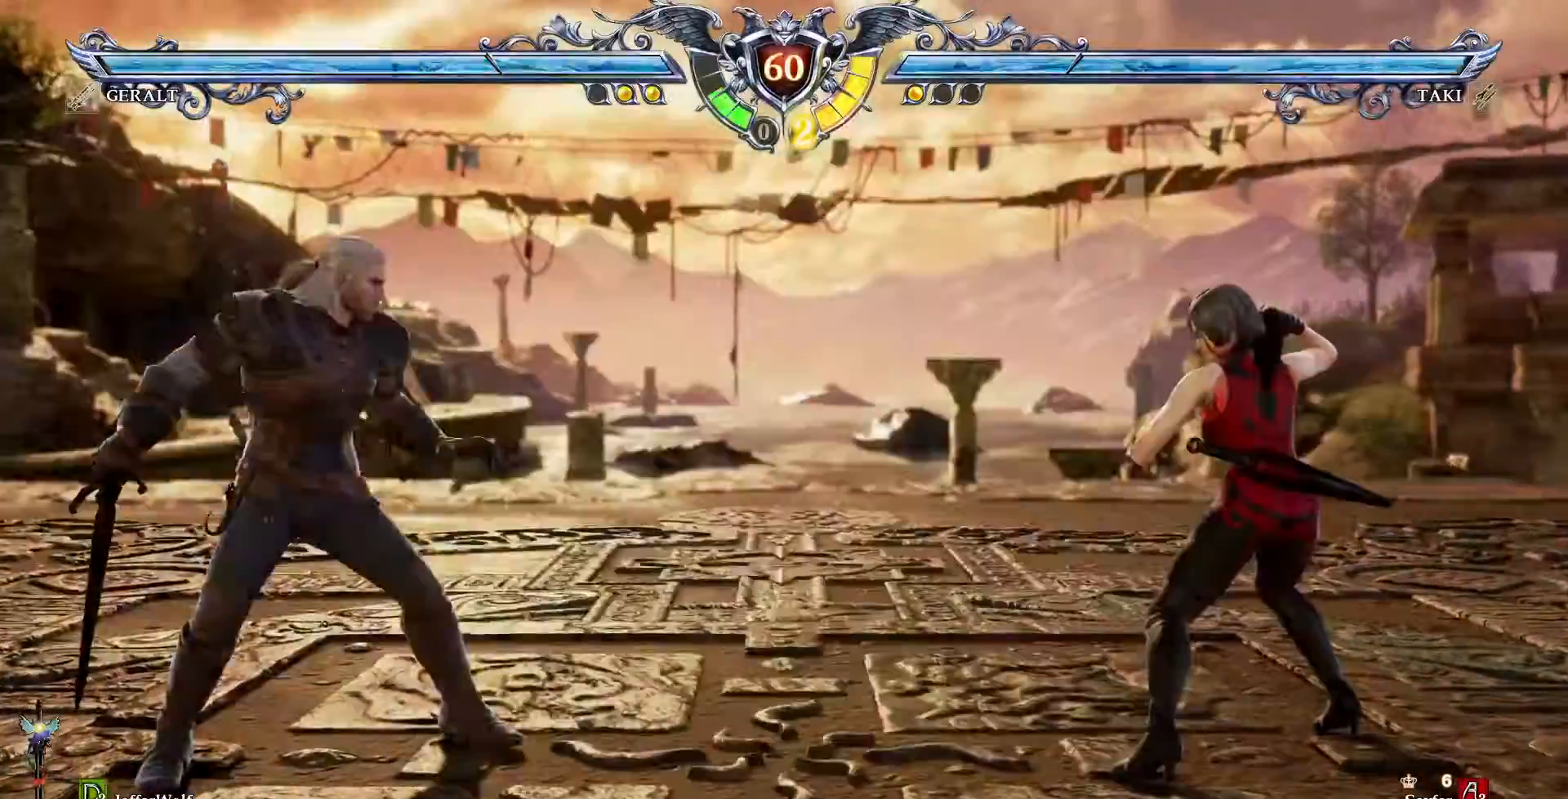
{"dt_ms": 500, "buttons": []}
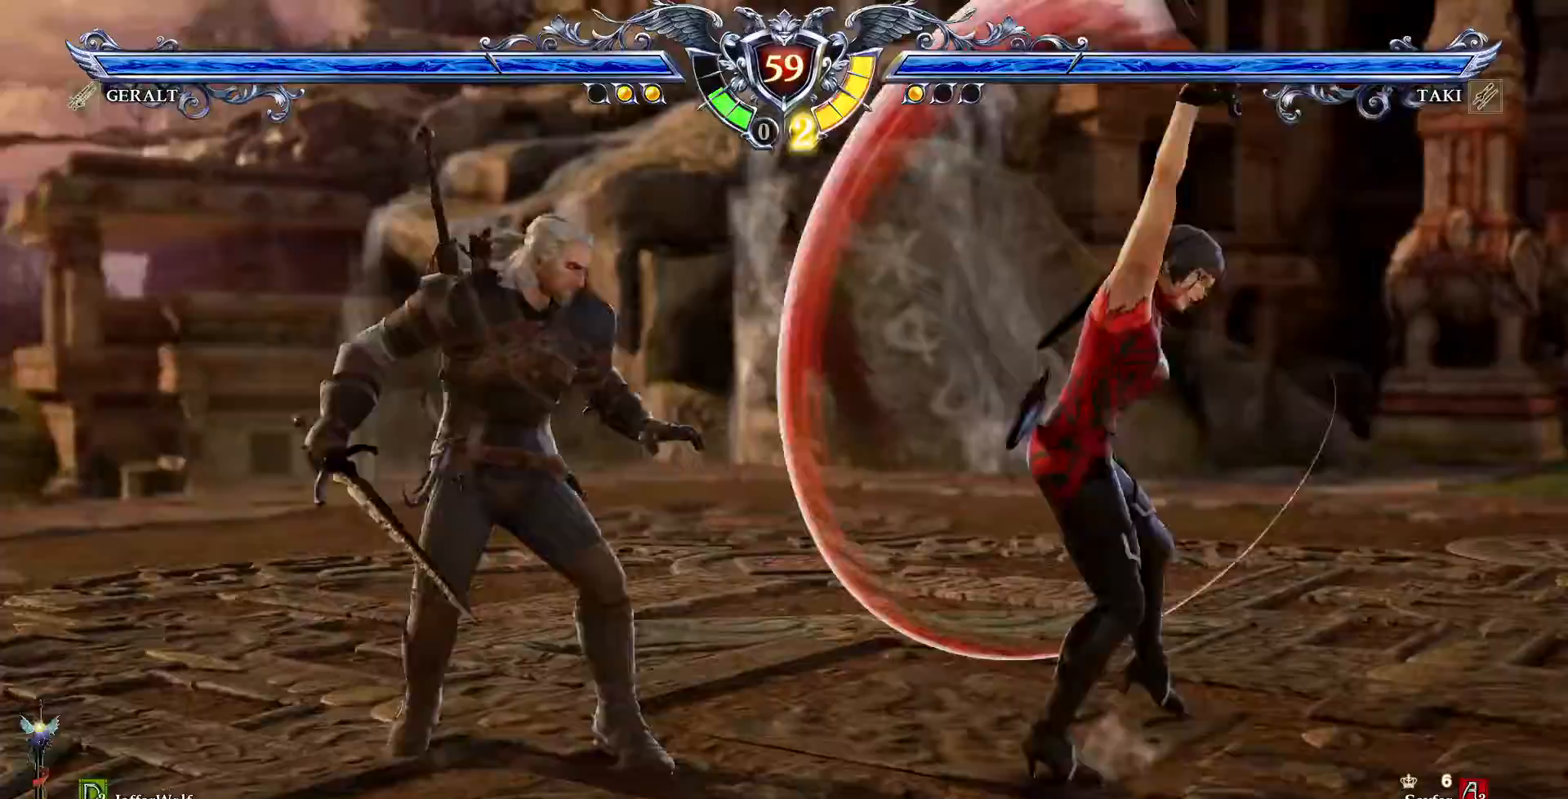
{"dt_ms": 500, "buttons": [], "events": [[83, "CIRCLE", "down"], [150, "CIRCLE", "up"]]}
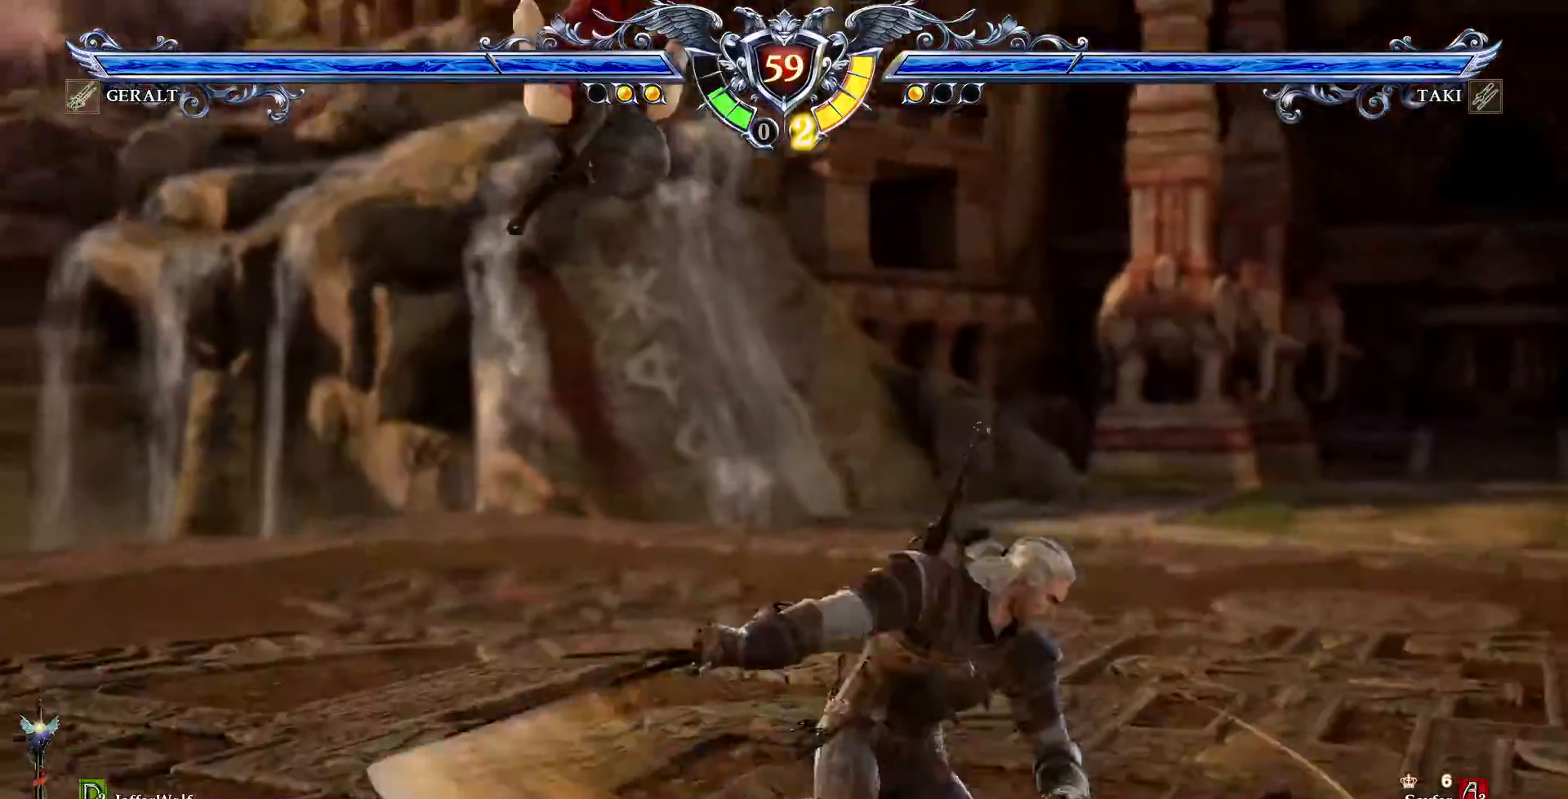
{"dt_ms": 500, "buttons": ["CROSS"], "events": [[350, "CROSS", "down"]]}
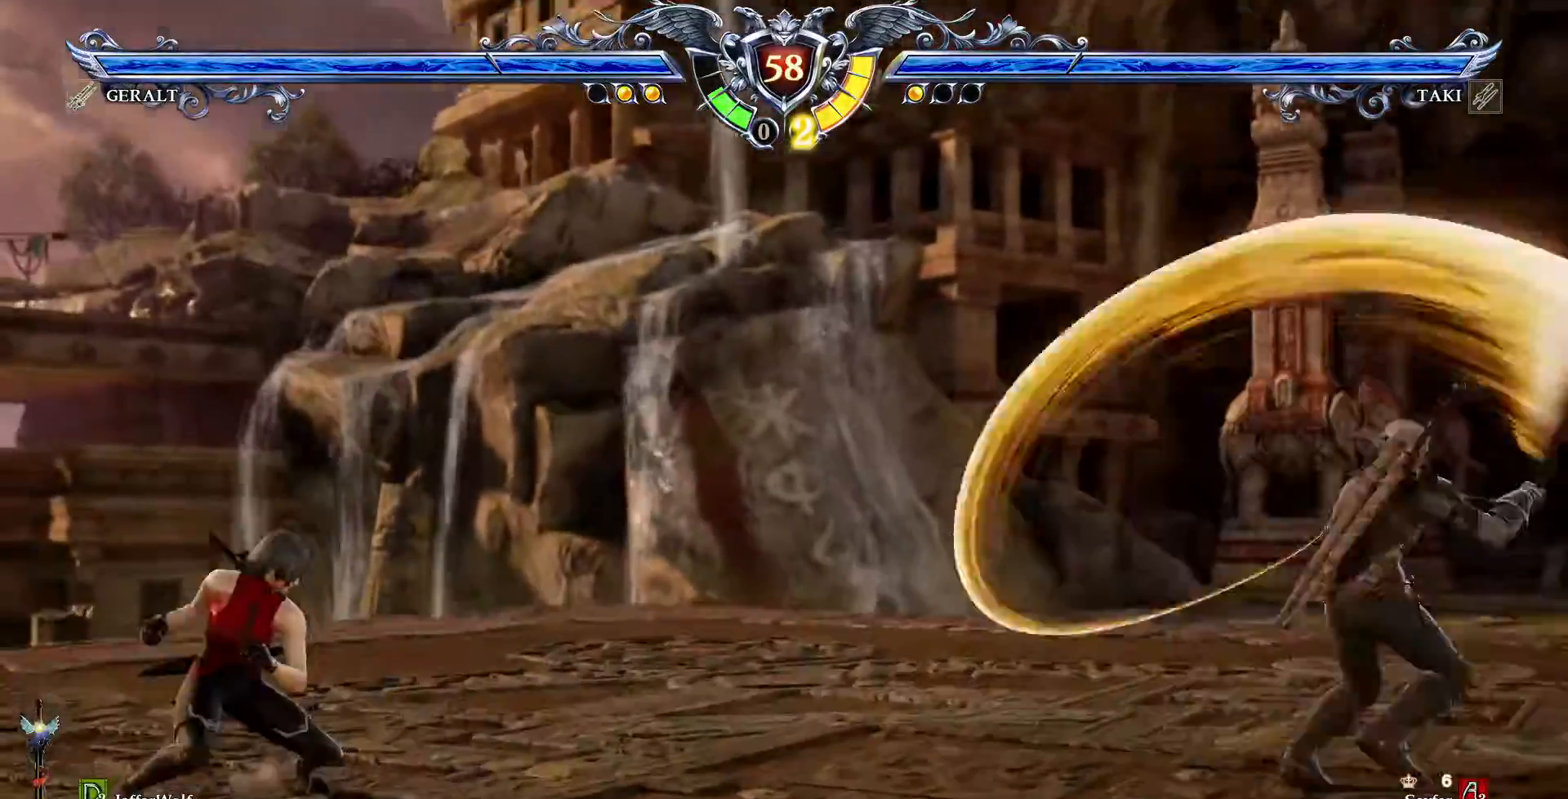
{"dt_ms": 500, "buttons": ["DPAD_RIGHT"], "events": [[267, "CROSS", "up"], [283, "DPAD_RIGHT", "down"]]}
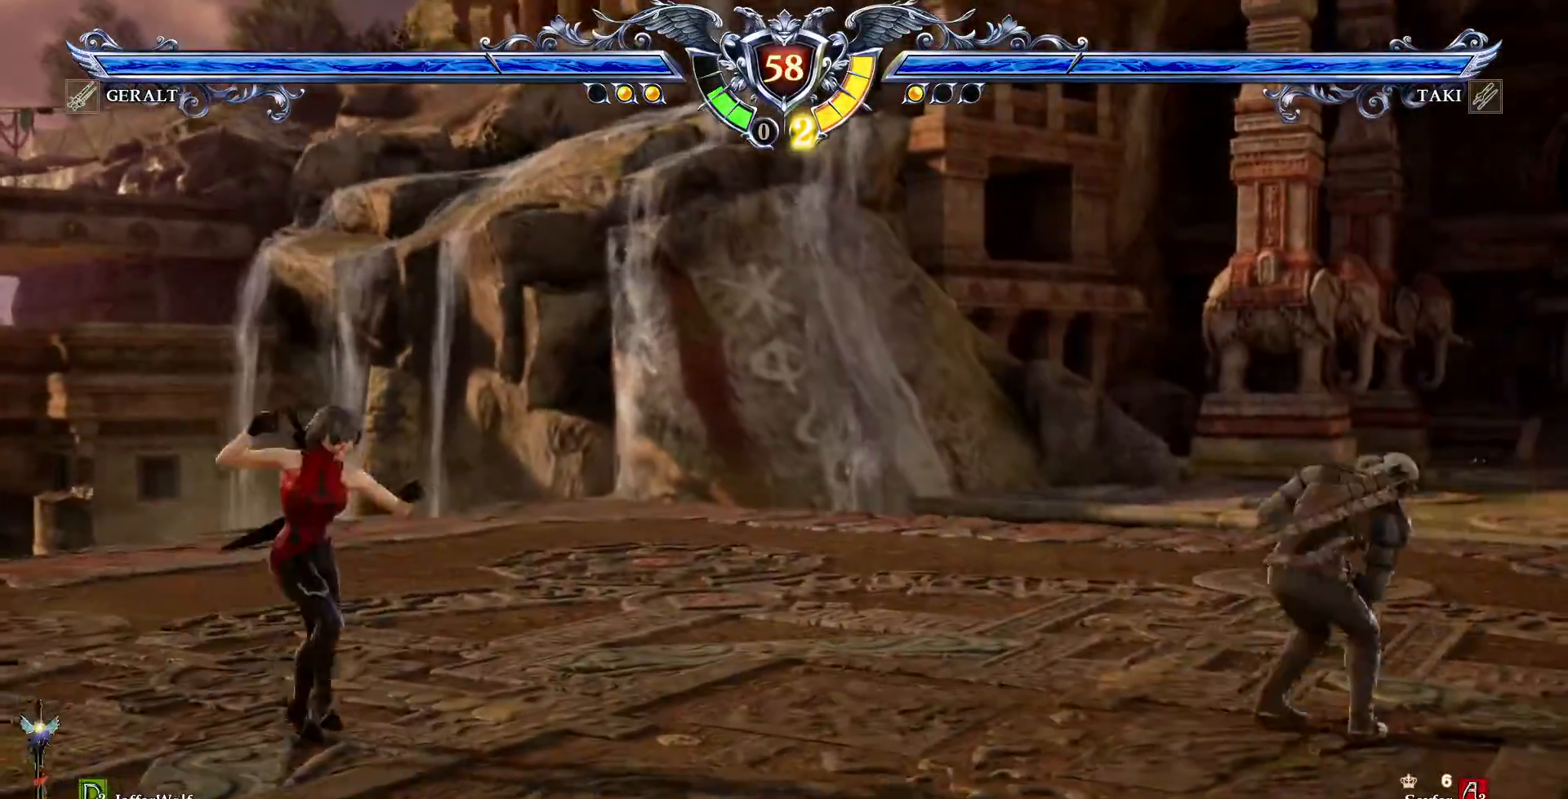
{"dt_ms": 500, "buttons": ["CROSS"], "events": [[150, "DPAD_RIGHT", "up"], [217, "CROSS", "down"]]}
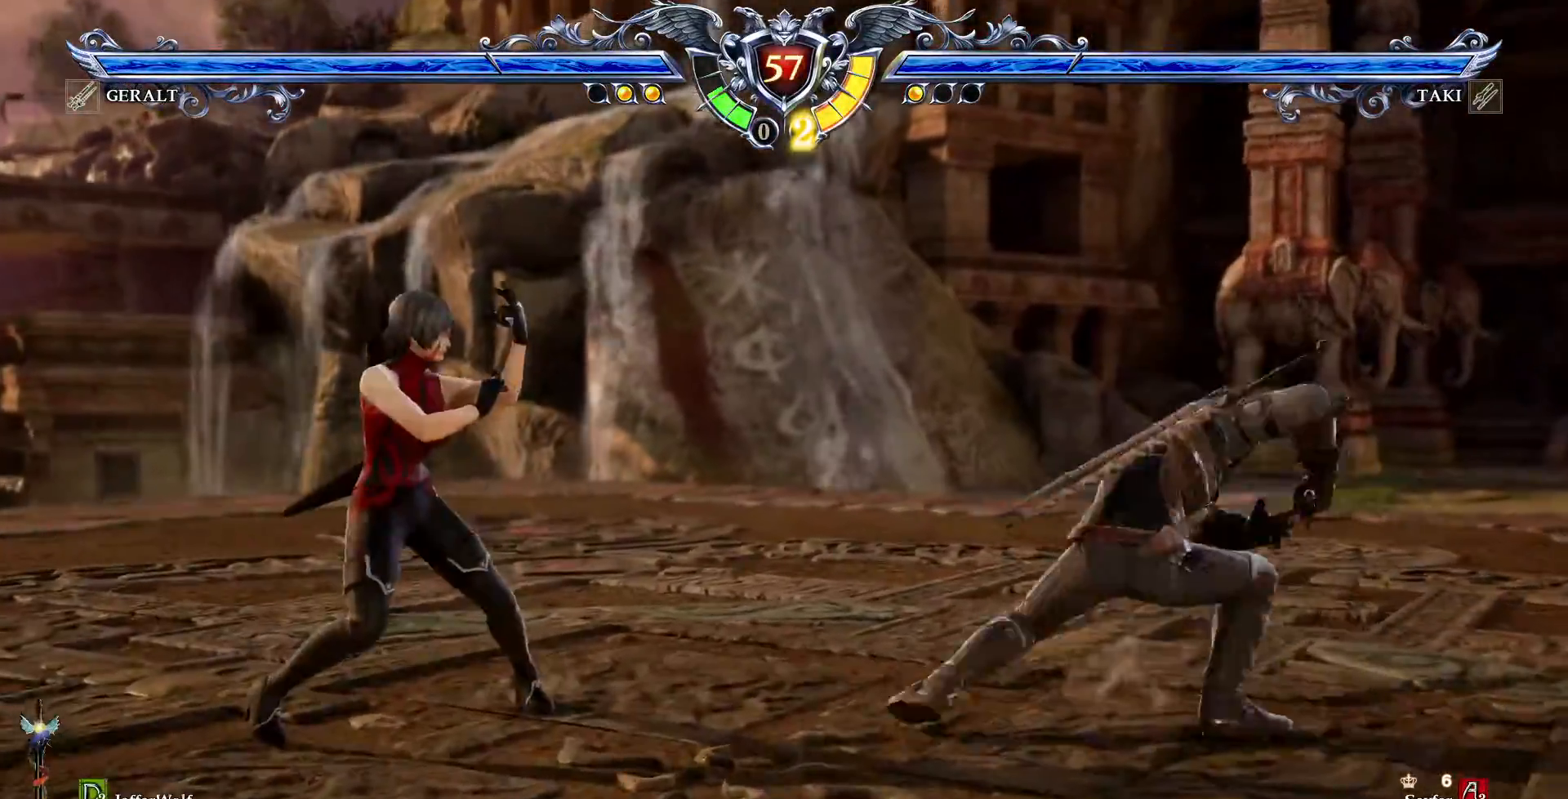
{"dt_ms": 500, "buttons": ["CROSS"], "events": [[283, "CROSS", "up"], [283, "L1", "down"], [350, "L1", "up"], [417, "CROSS", "down"]]}
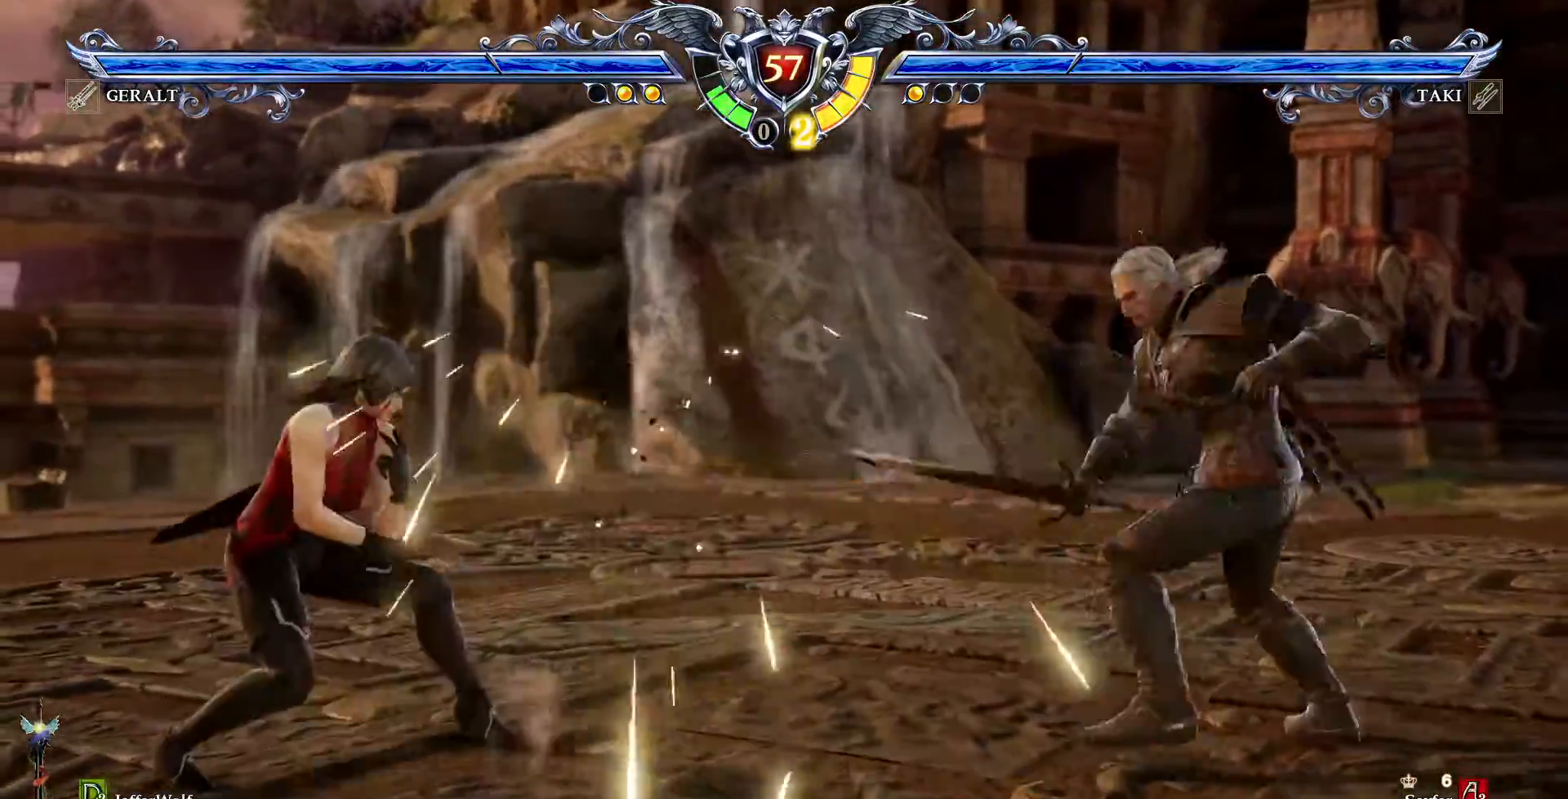
{"dt_ms": 500, "buttons": ["CROSS"], "events": []}
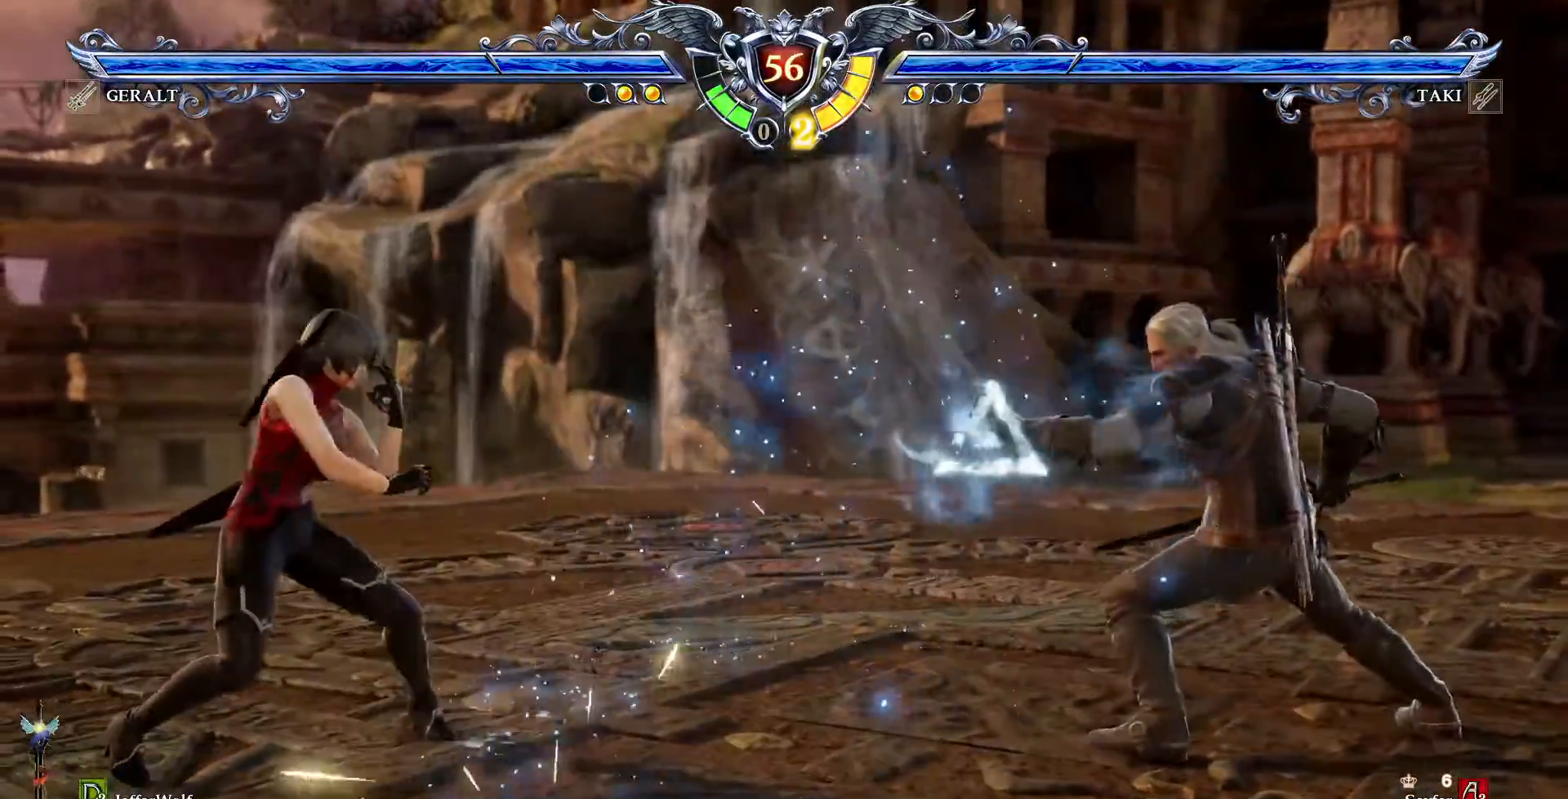
{"dt_ms": 500, "buttons": ["SQUARE", "DPAD_RIGHT"], "events": [[83, "CROSS", "up"], [133, "DPAD_RIGHT", "down"], [350, "SQUARE", "down"], [433, "SQUARE", "up"], [500, "SQUARE", "down"]]}
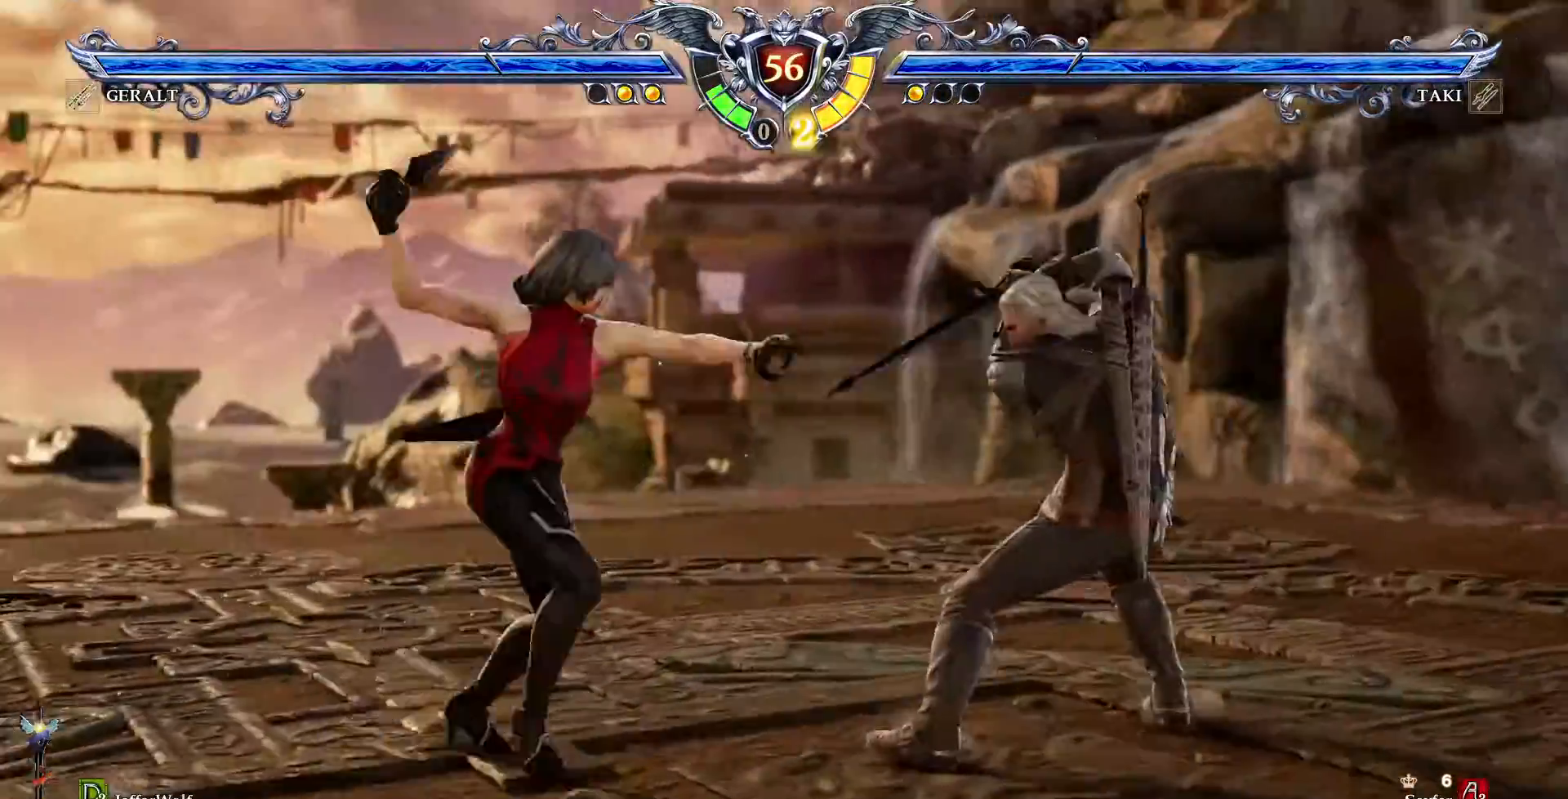
{"dt_ms": 500, "buttons": []}
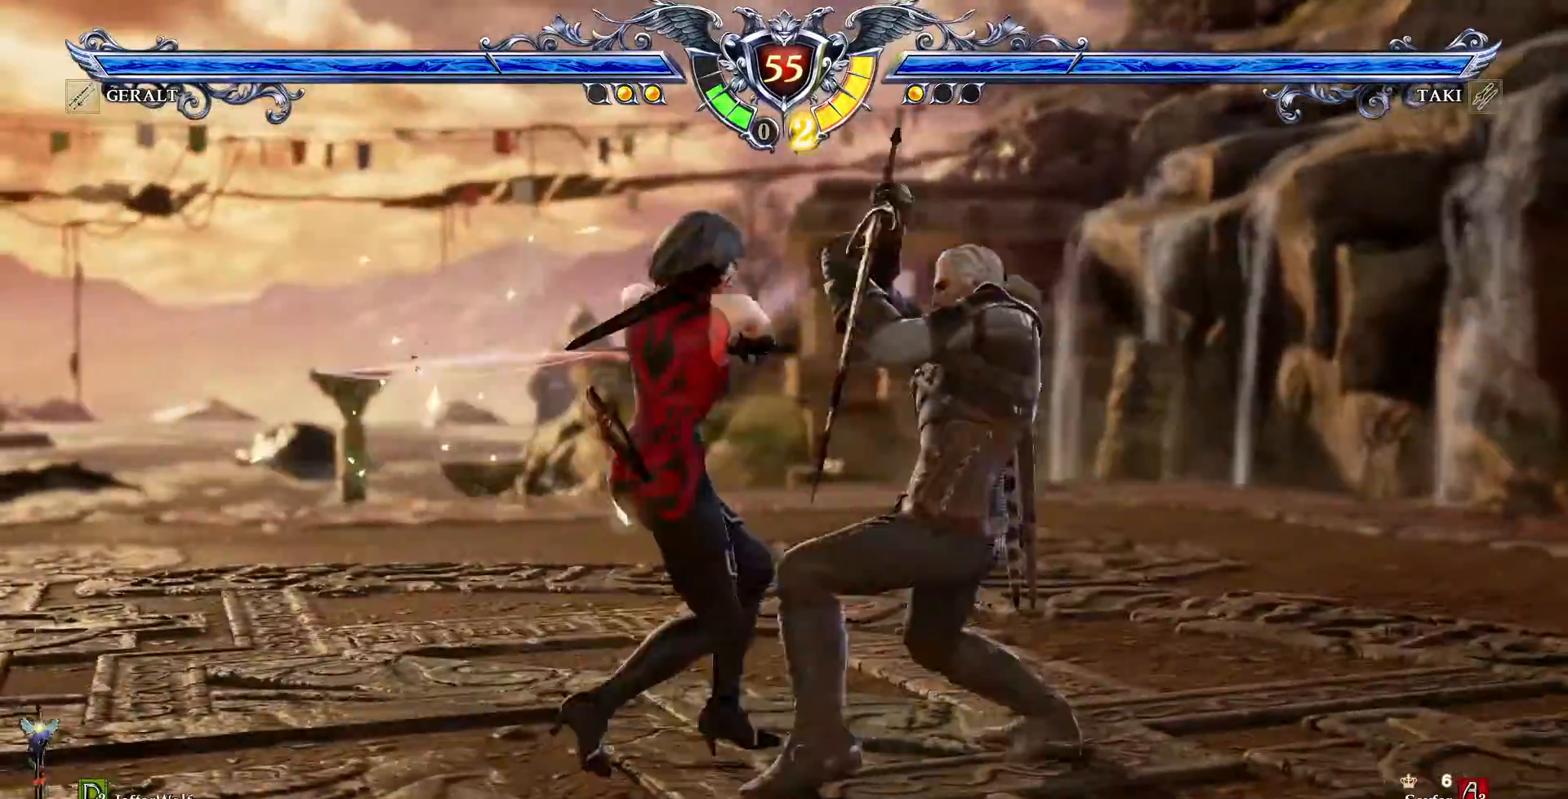
{"dt_ms": 500, "buttons": ["SQUARE", "DPAD_DOWN"], "events": [[417, "DPAD_DOWN", "down"], [450, "SQUARE", "down"]]}
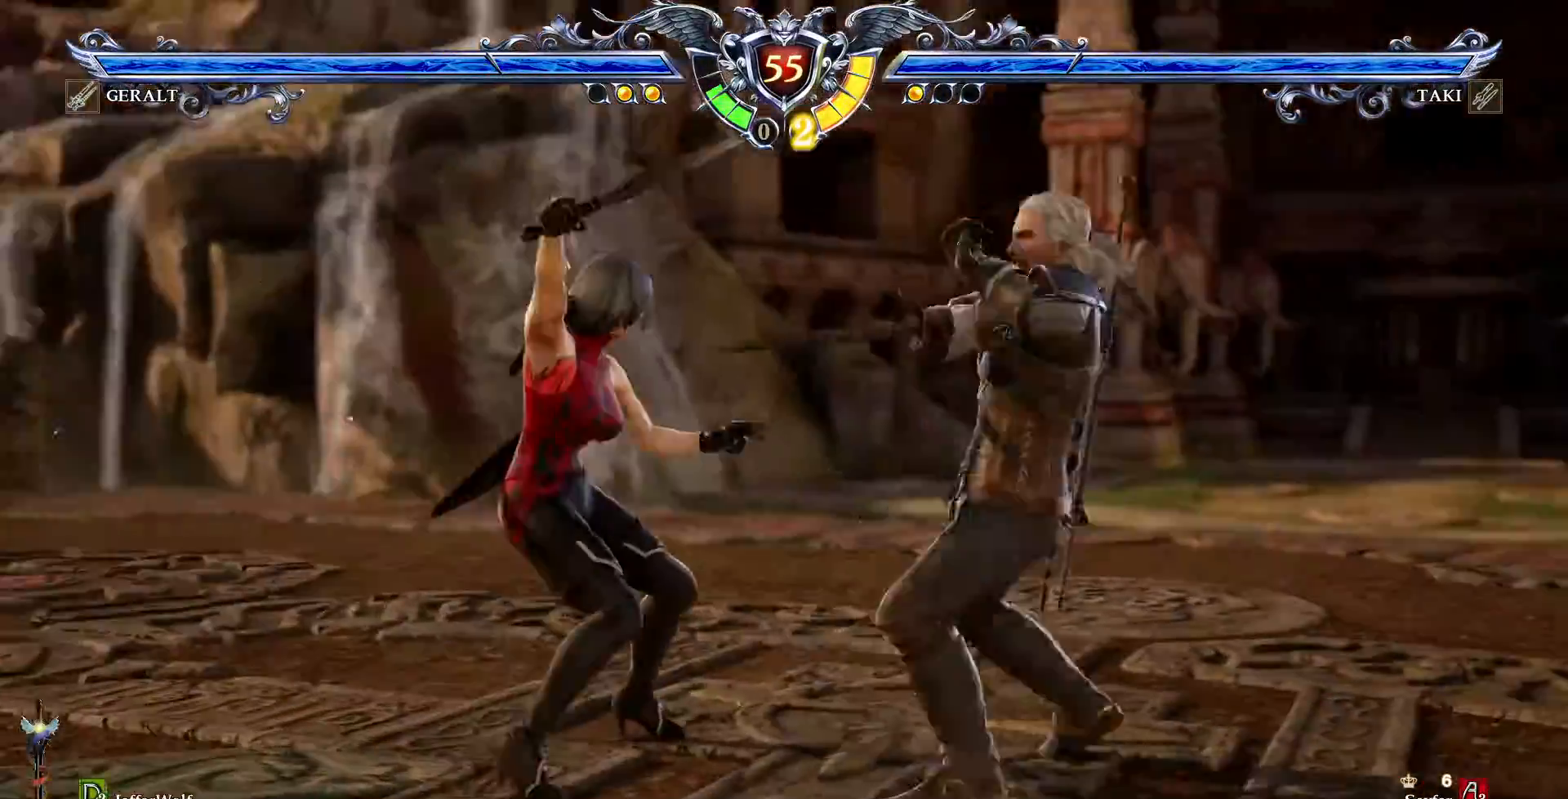
{"dt_ms": 500, "buttons": []}
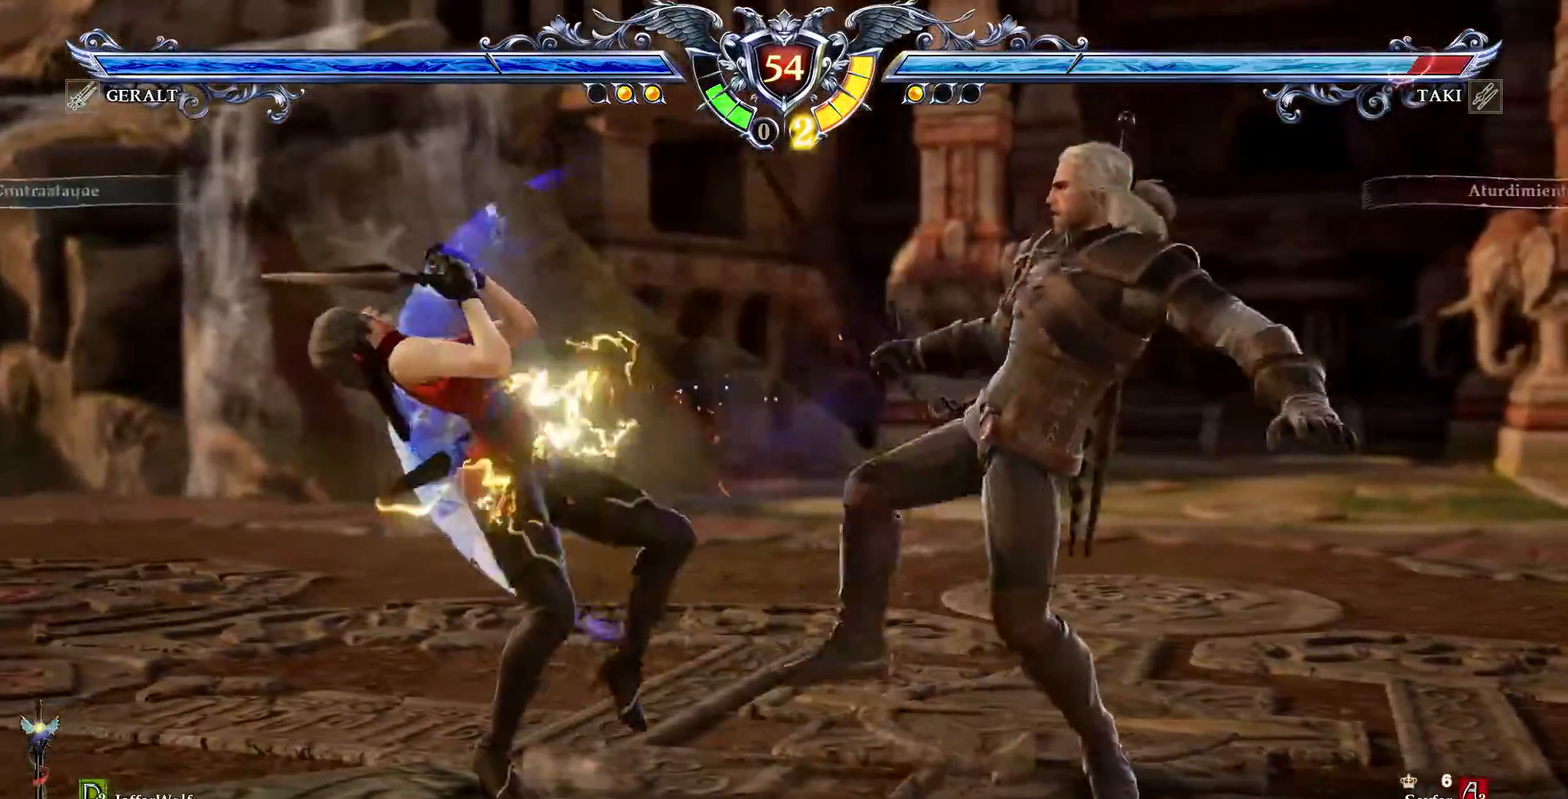
{"dt_ms": 500, "buttons": ["CROSS", "DPAD_UP"], "events": [[217, "DPAD_UP", "down"], [250, "CROSS", "down"], [367, "CROSS", "up"], [433, "CROSS", "down"]]}
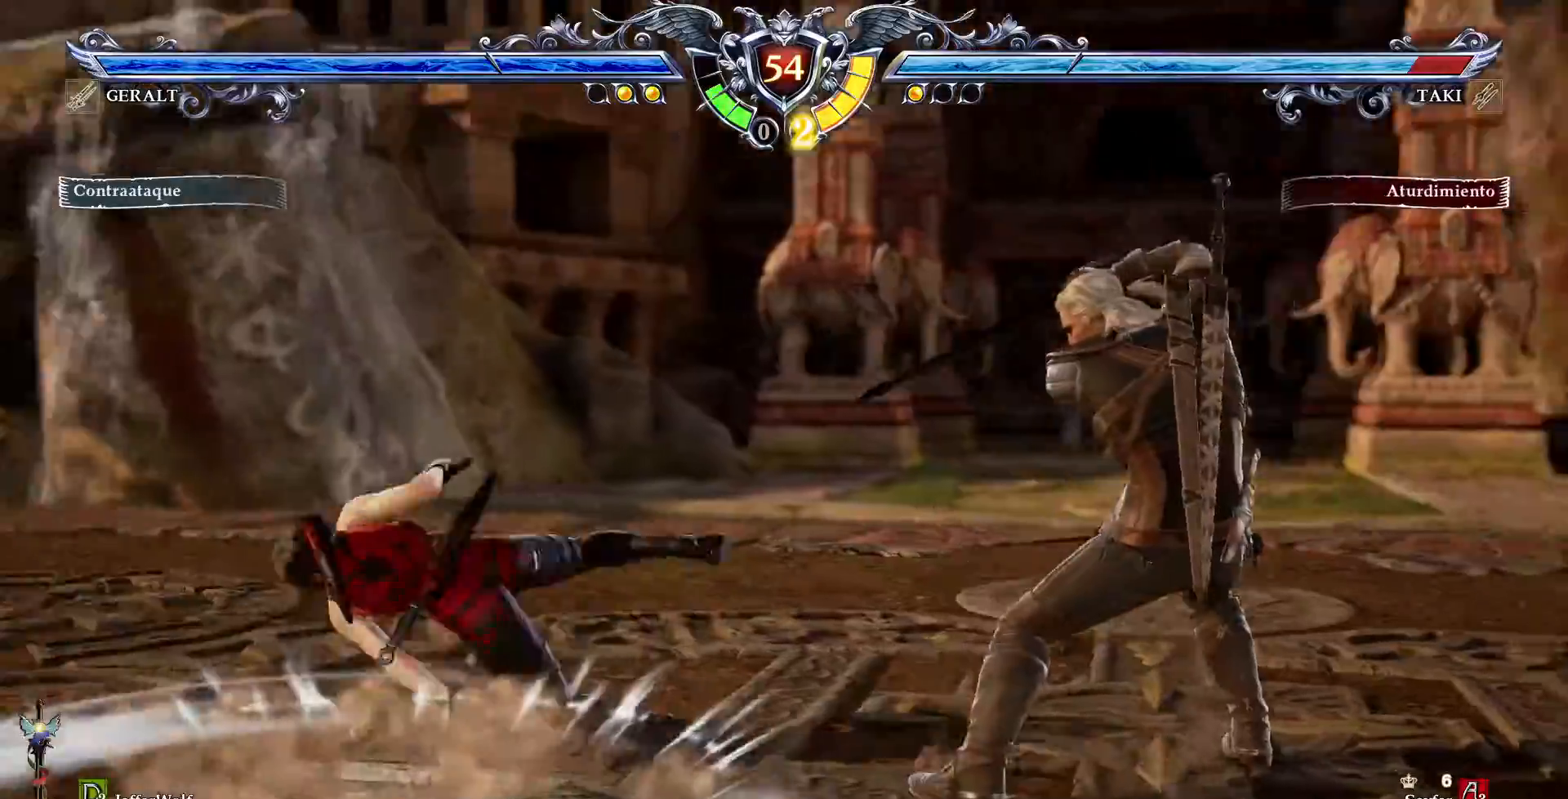
{"dt_ms": 500, "buttons": ["CROSS"], "events": [[50, "DPAD_UP", "up"]]}
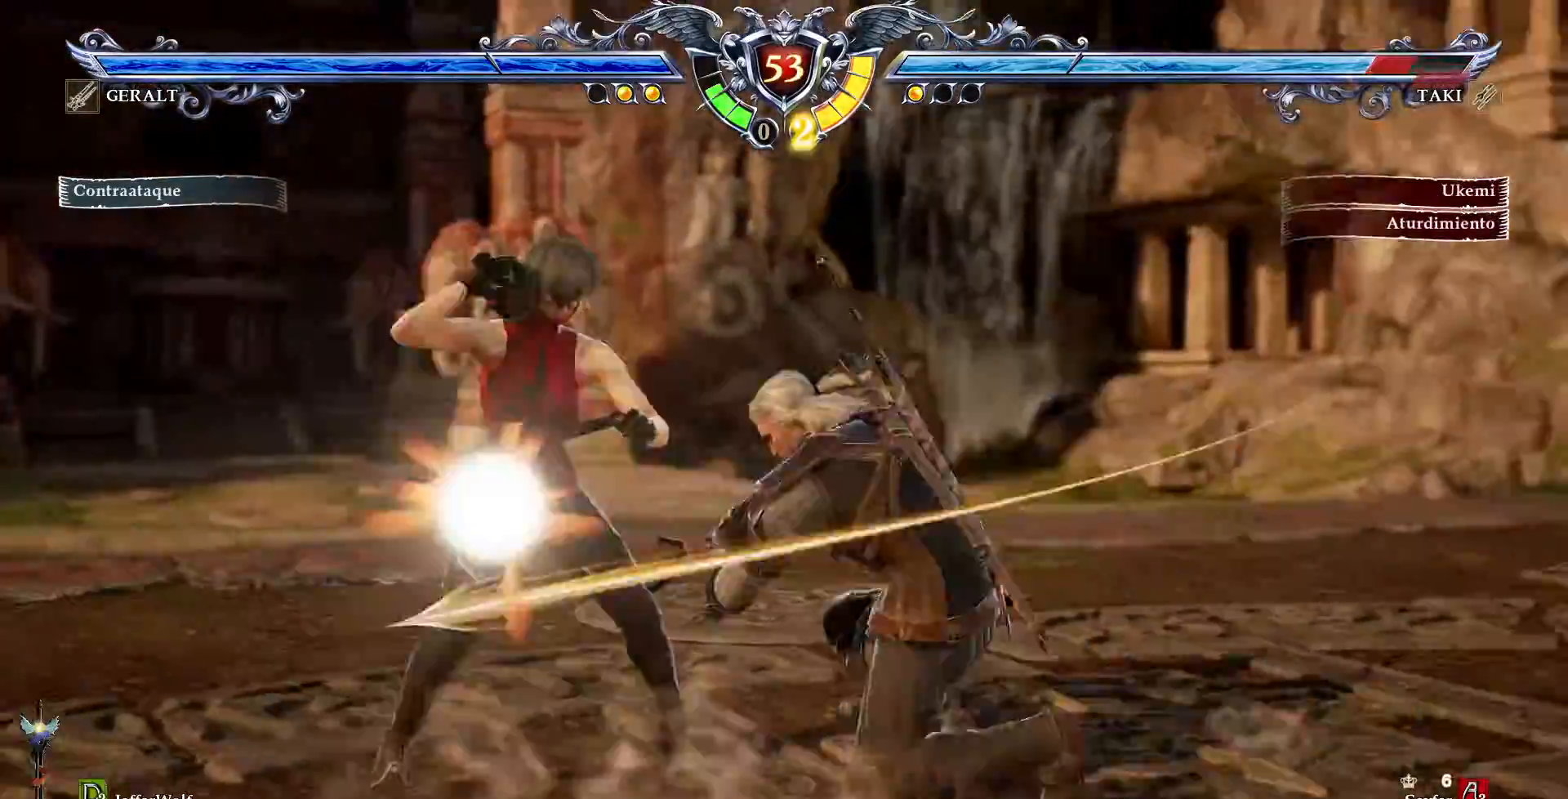
{"dt_ms": 500, "buttons": ["CROSS"], "events": []}
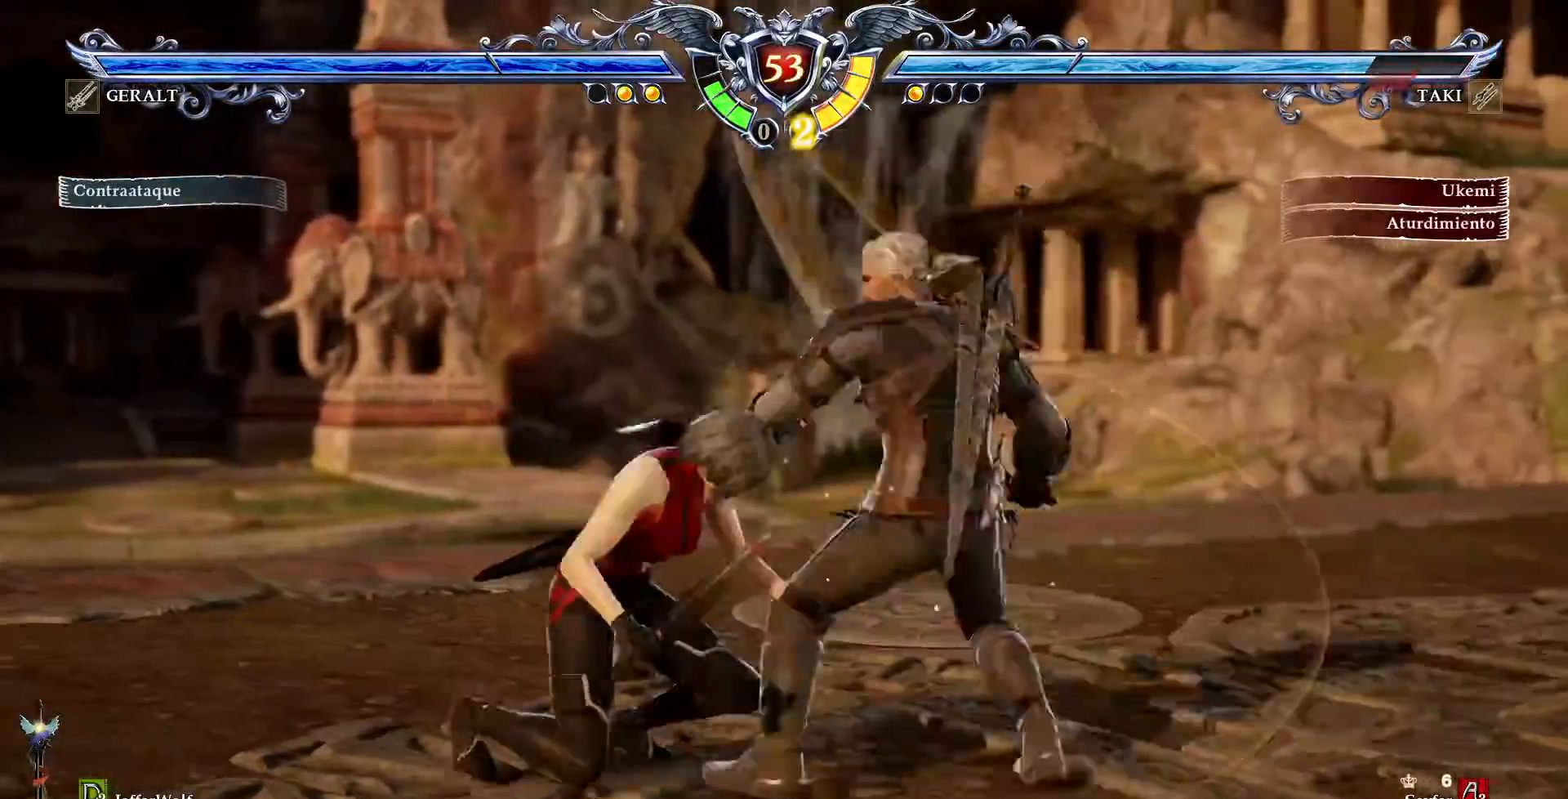
{"dt_ms": 500, "buttons": ["SQUARE", "DPAD_LEFT"]}
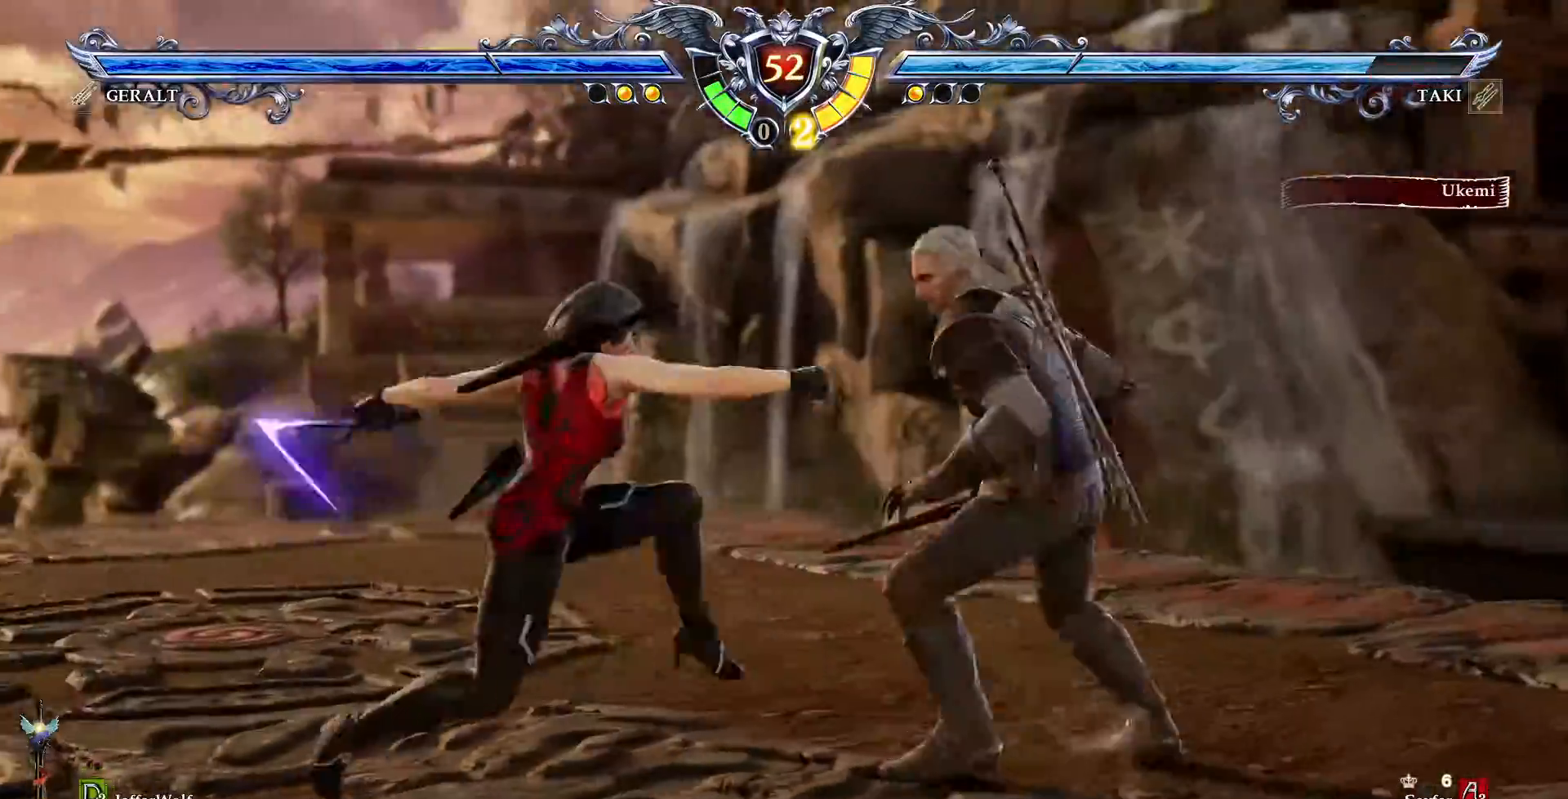
{"dt_ms": 500, "buttons": ["DPAD_LEFT"]}
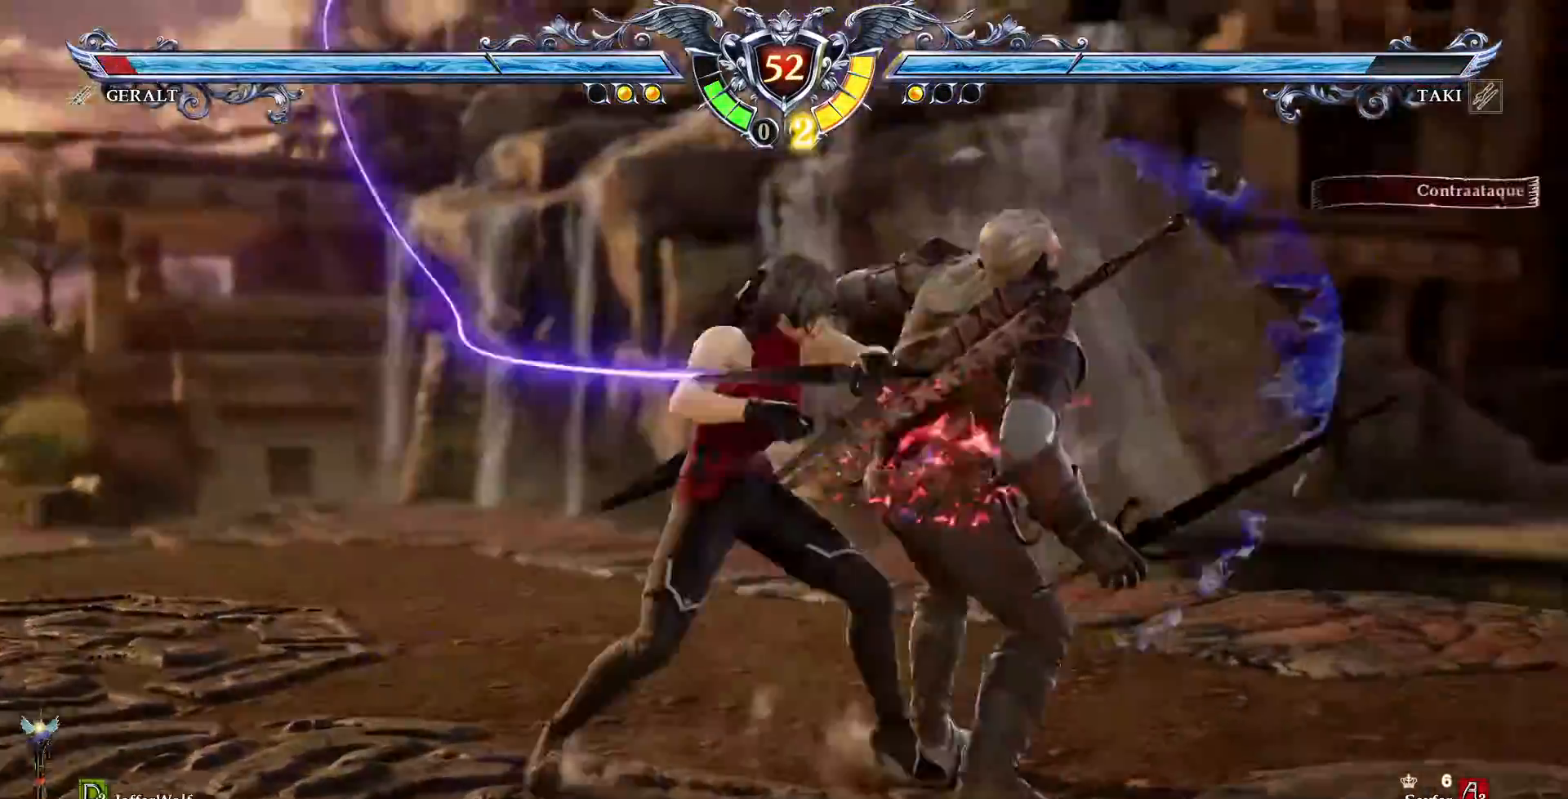
{"dt_ms": 500, "buttons": [], "events": [[117, "DPAD_LEFT", "up"], [200, "TRIANGLE", "down"], [317, "TRIANGLE", "up"], [367, "TRIANGLE", "down"], [483, "TRIANGLE", "up"]]}
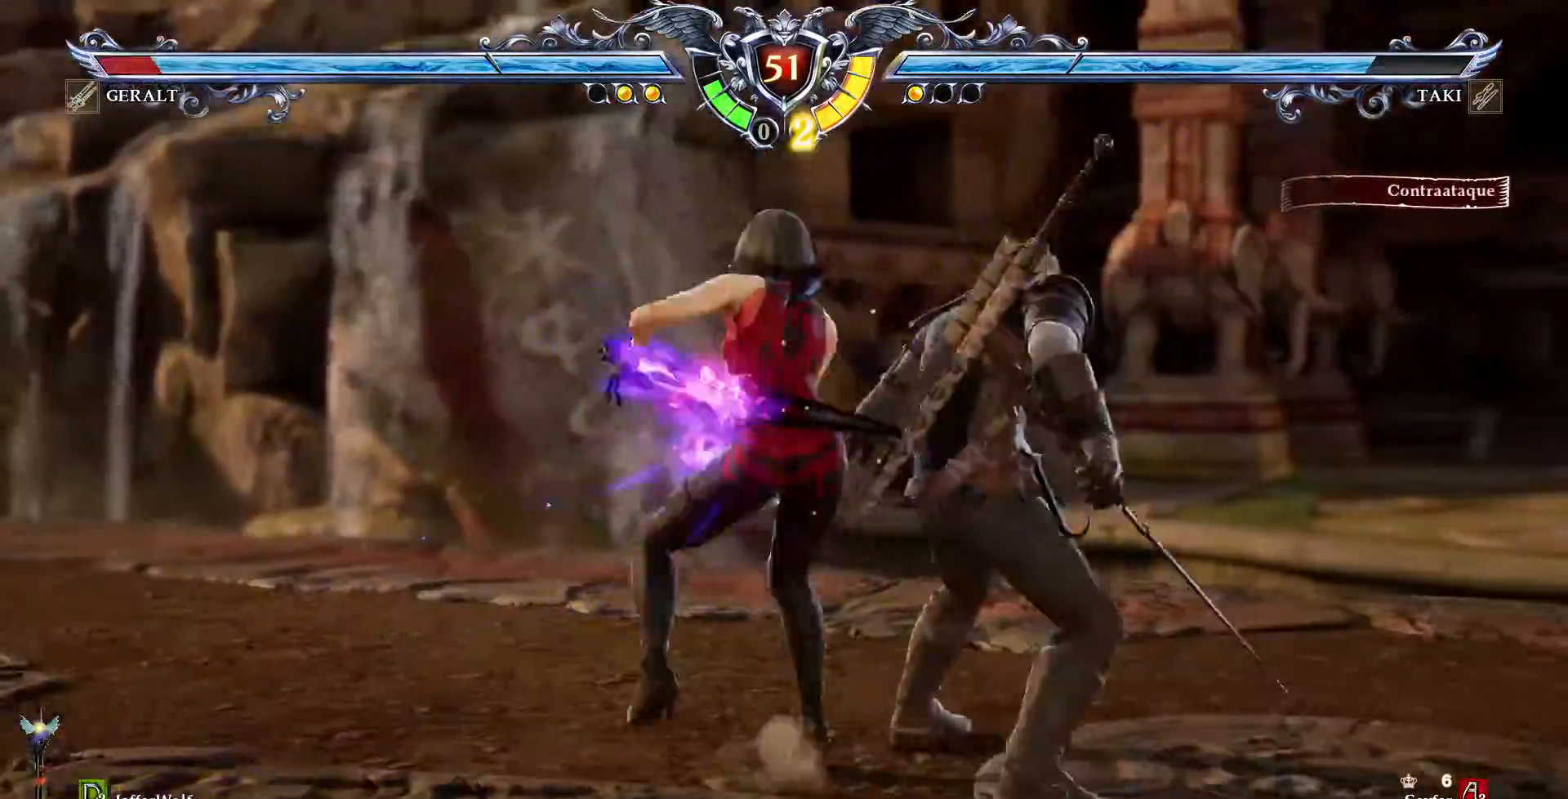
{"dt_ms": 500, "buttons": [], "events": []}
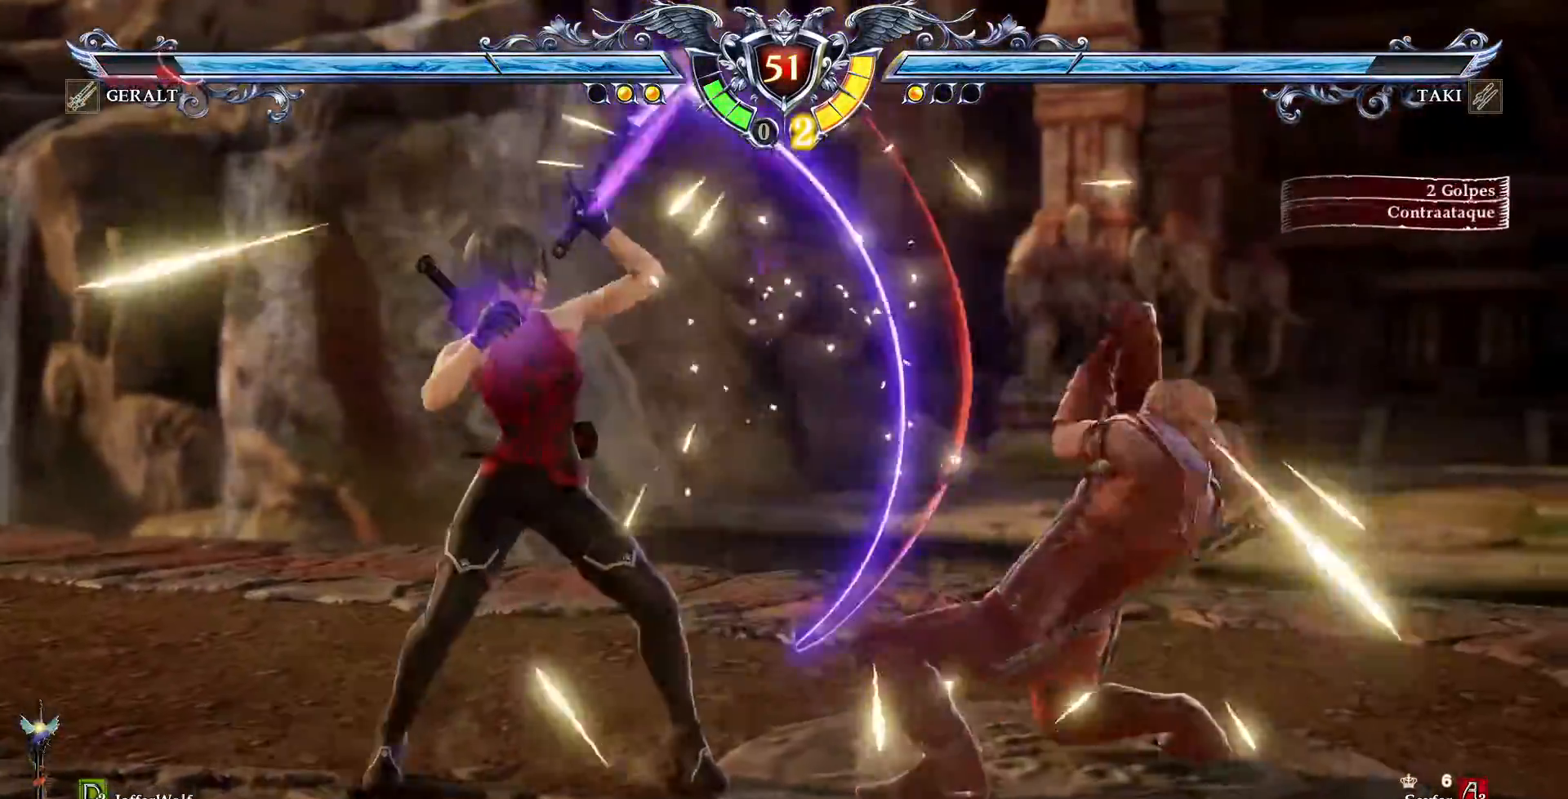
{"dt_ms": 500, "buttons": []}
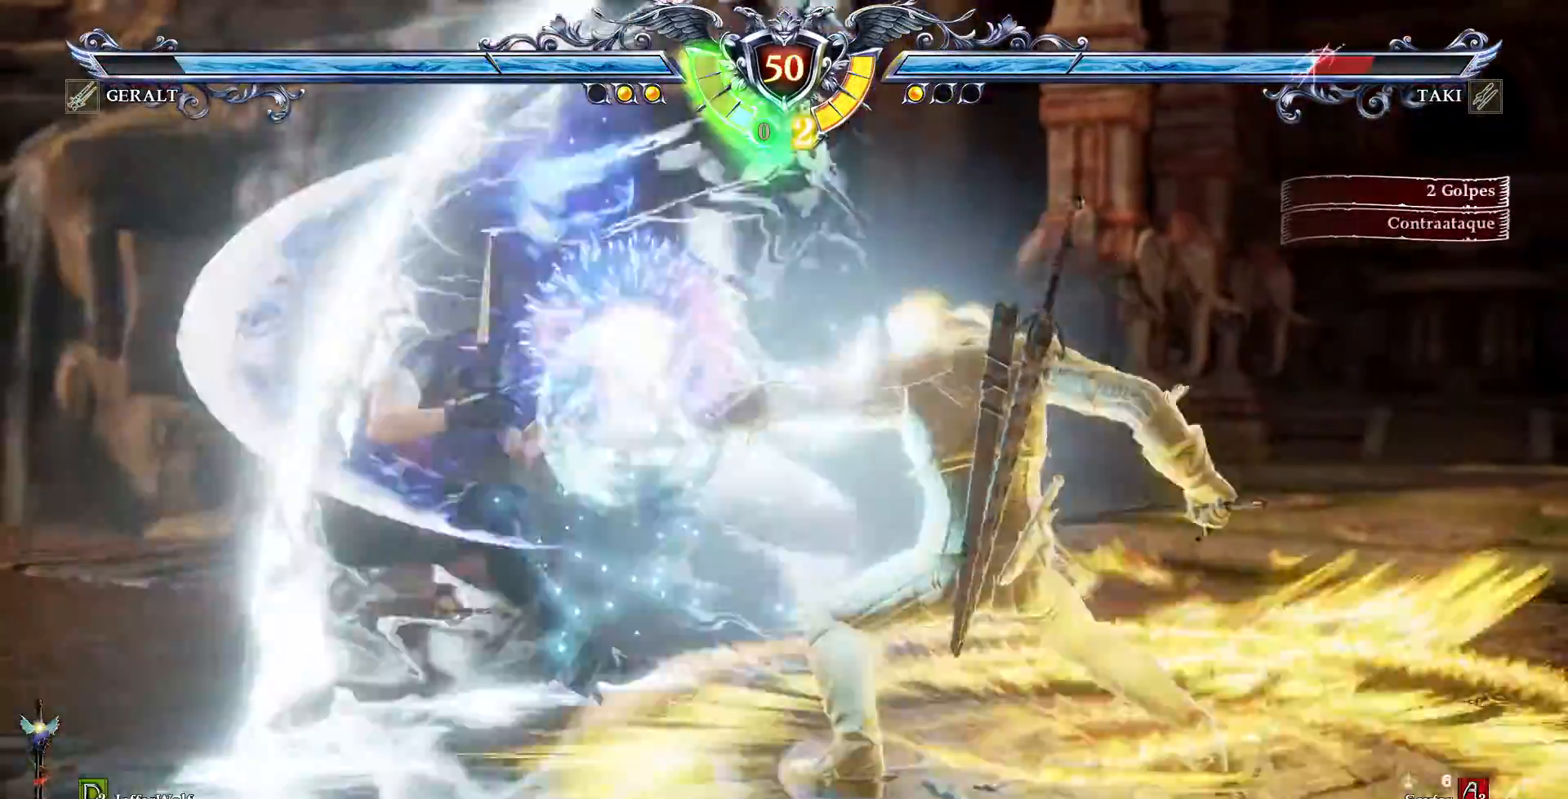
{"dt_ms": 500, "buttons": [], "events": []}
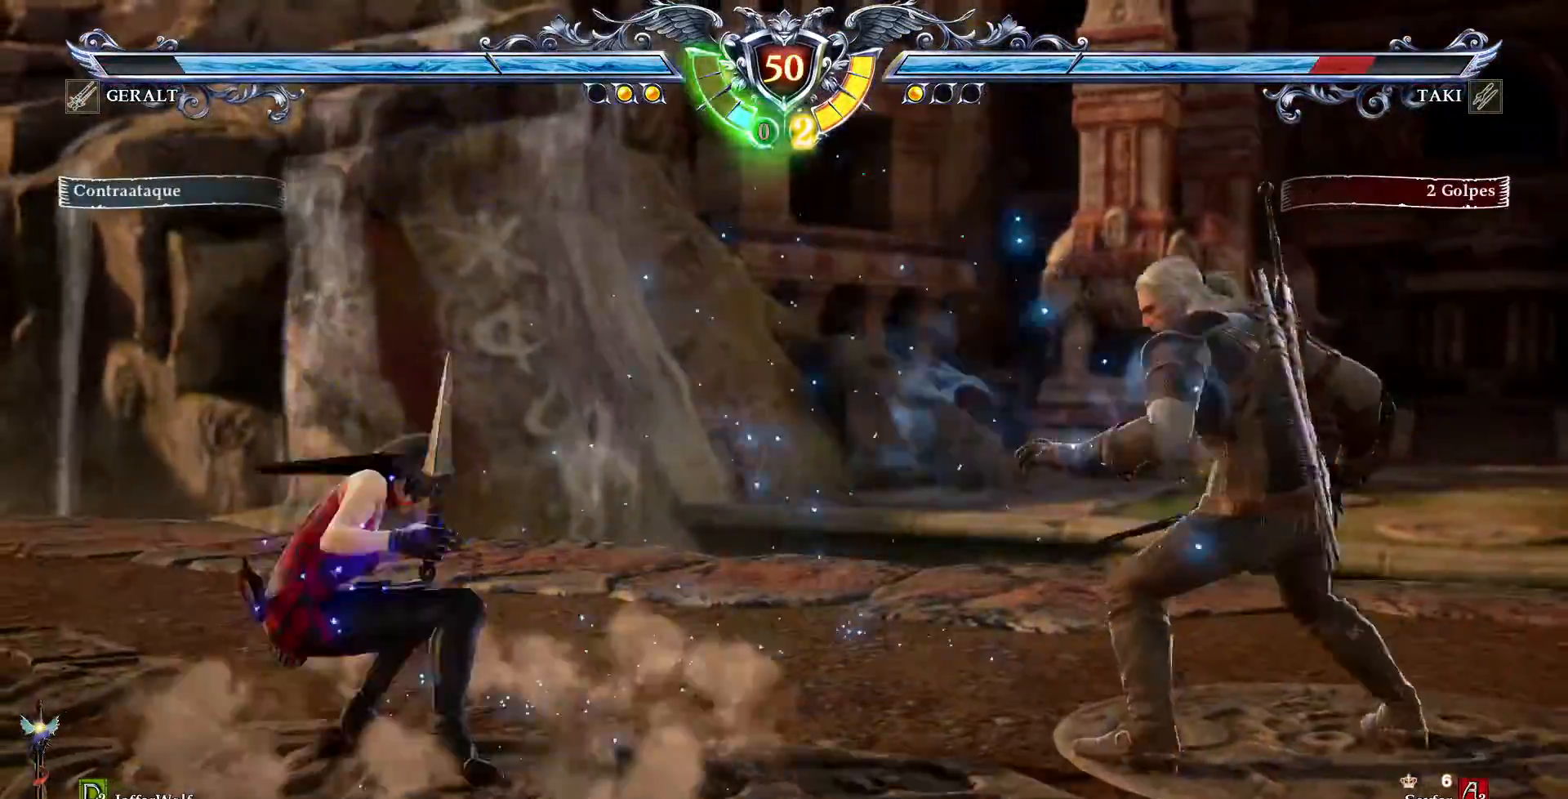
{"dt_ms": 500, "buttons": ["R2", "DPAD_RIGHT"], "events": [[100, "DPAD_DOWN", "down"], [183, "DPAD_DOWN", "up"], [283, "SQUARE", "down"], [350, "DPAD_RIGHT", "down"], [367, "SQUARE", "up"], [433, "R2", "down"]]}
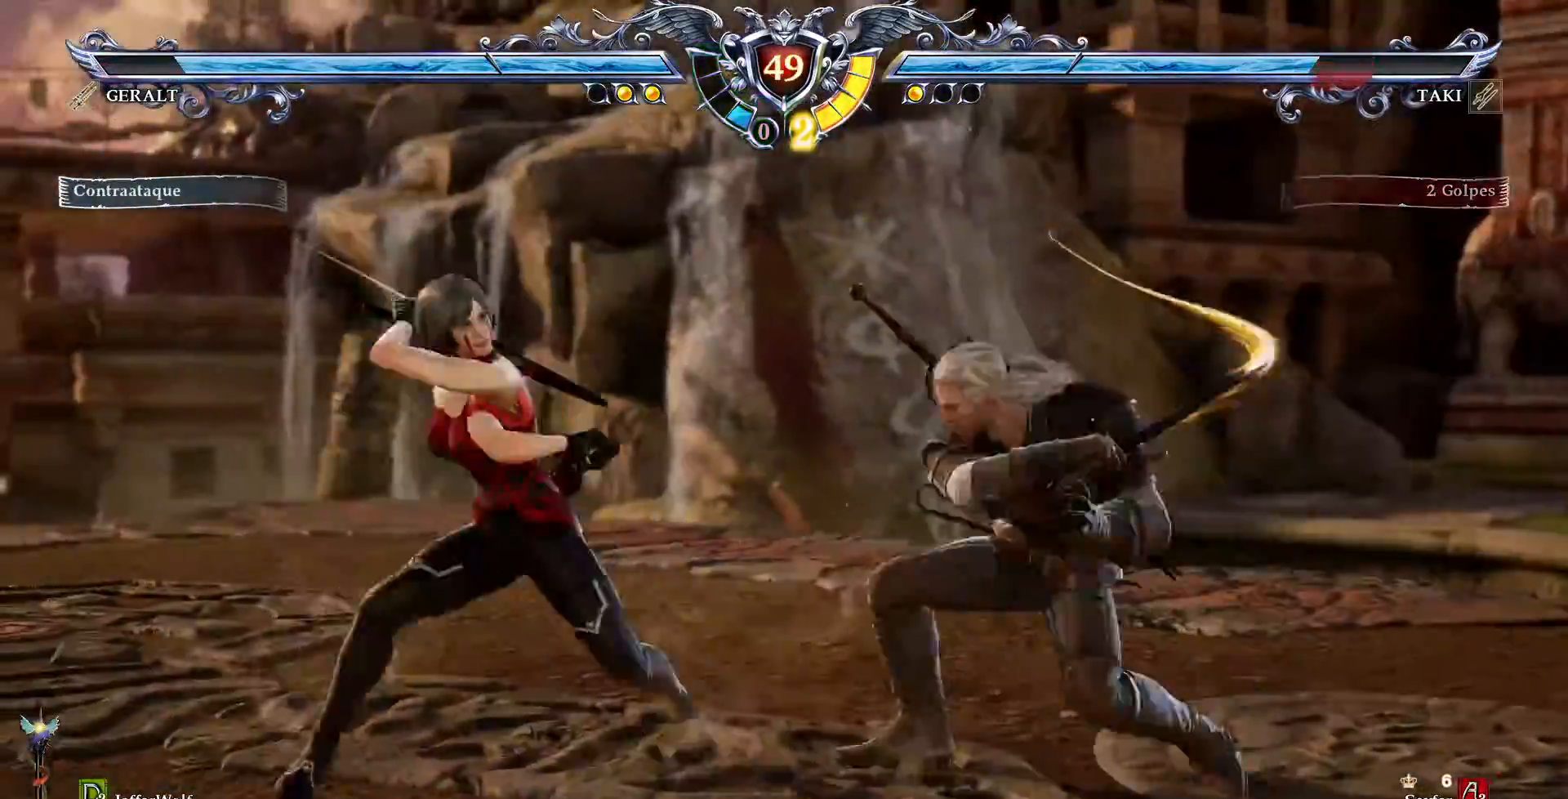
{"dt_ms": 500, "buttons": [], "events": [[467, "DPAD_RIGHT", "up"], [467, "R2", "up"]]}
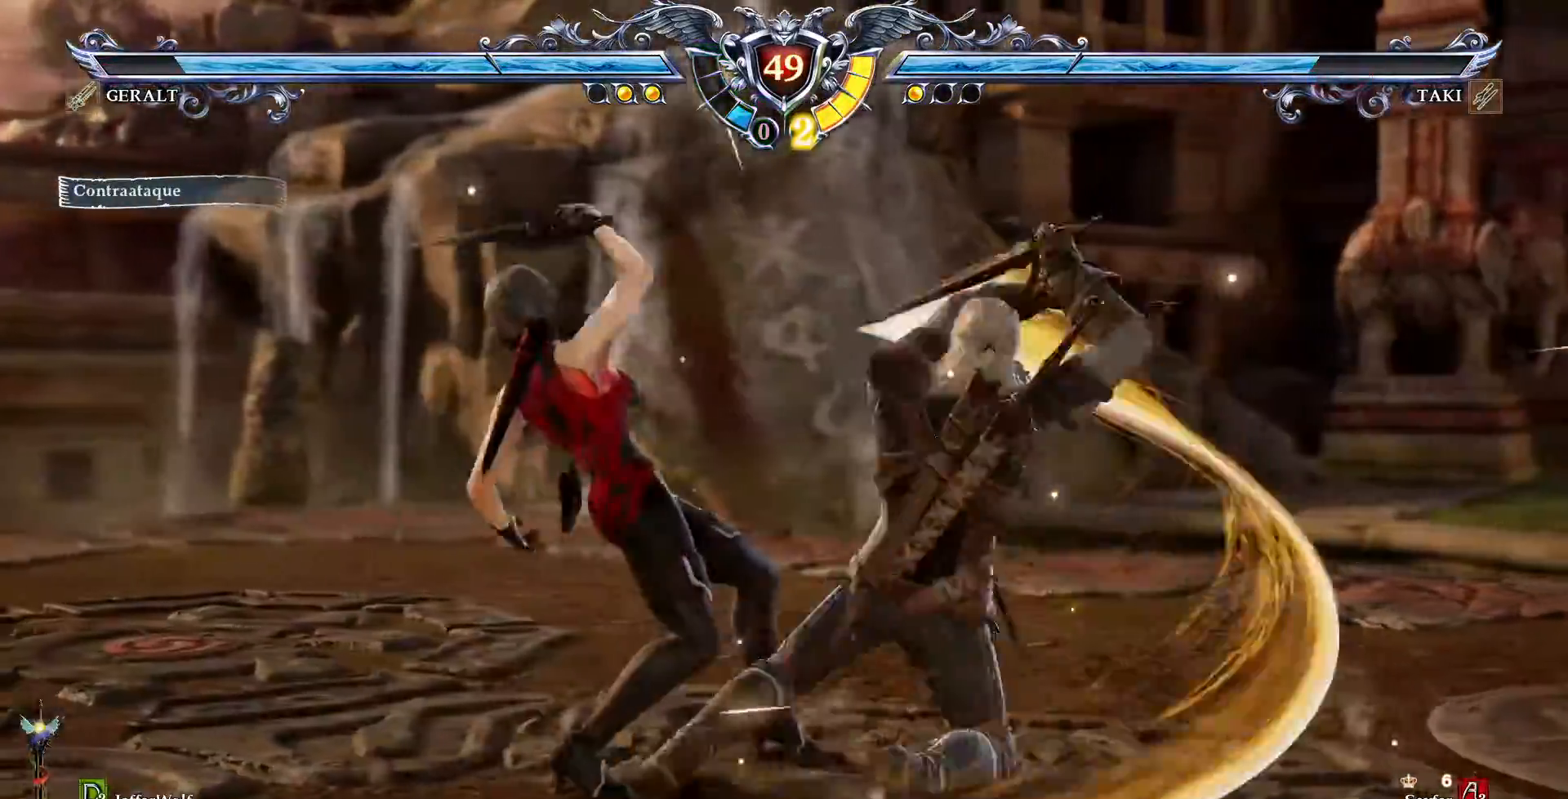
{"dt_ms": 500, "buttons": ["L1"]}
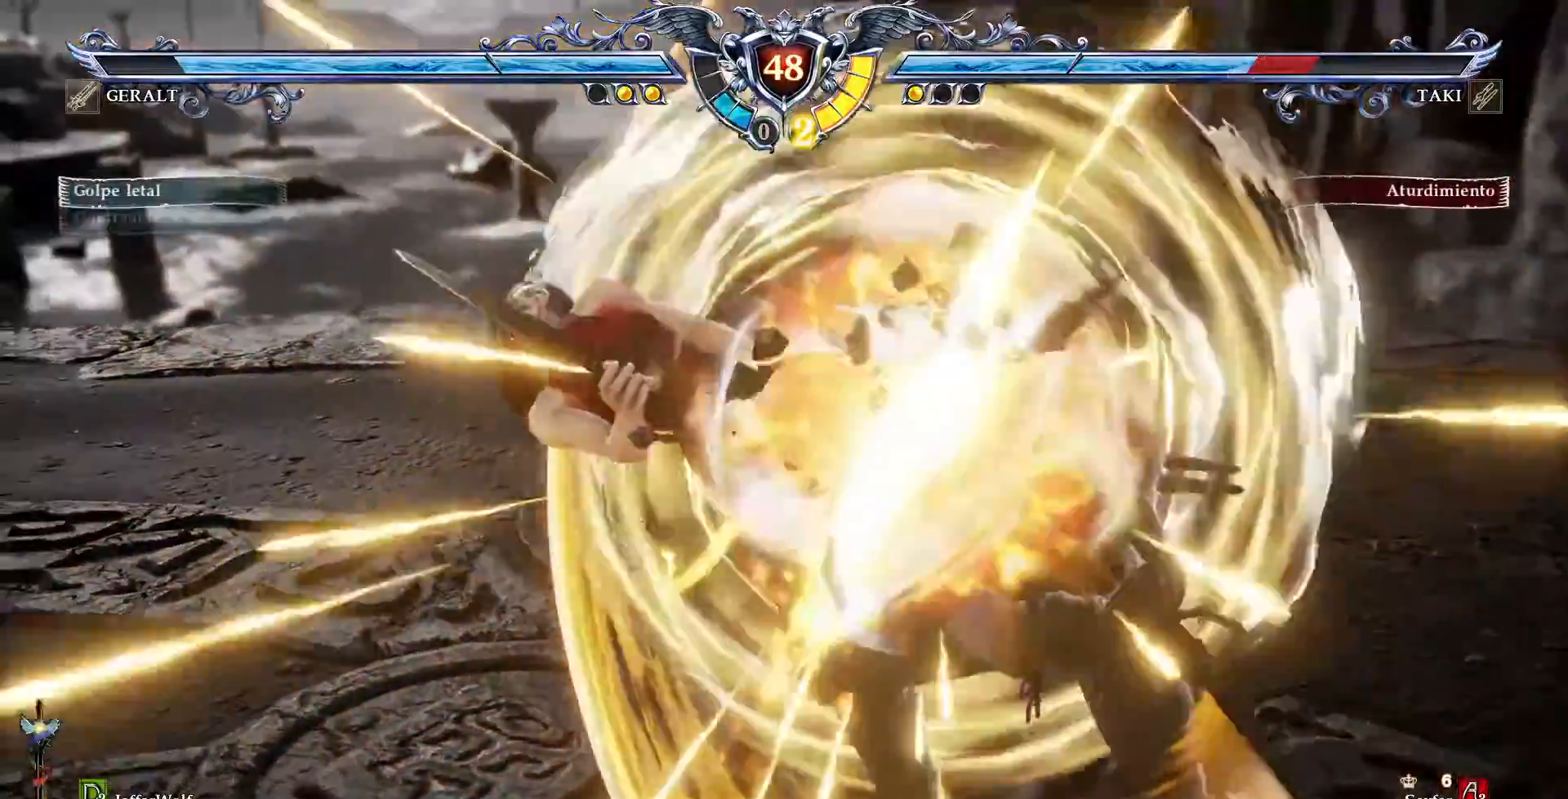
{"dt_ms": 1000, "buttons": ["CROSS", "DPAD_DOWN"]}
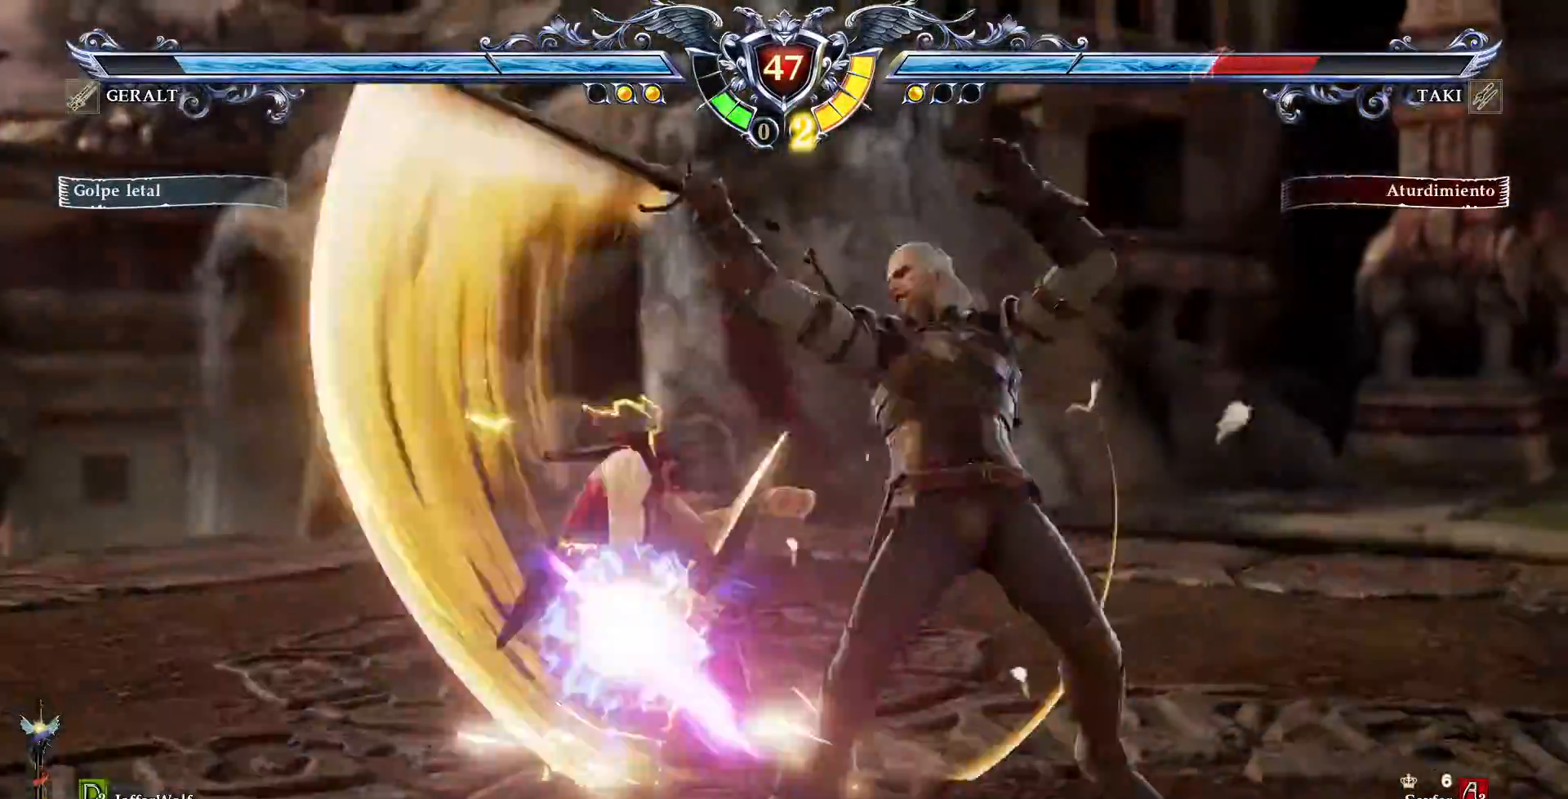
{"dt_ms": 500, "buttons": ["DPAD_UP", "DPAD_LEFT"]}
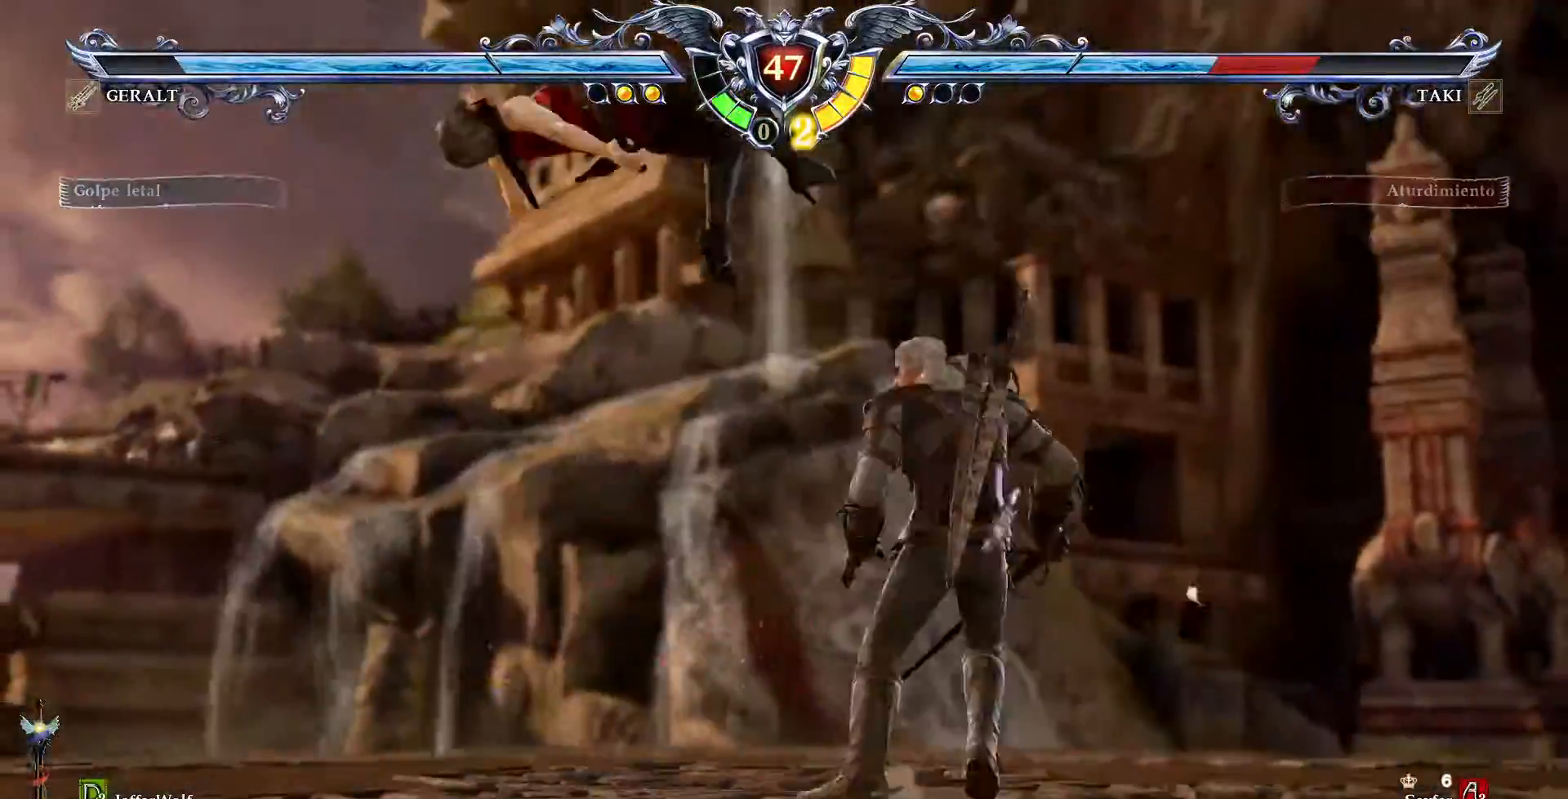
{"dt_ms": 500, "buttons": ["CROSS", "DPAD_UP", "DPAD_LEFT"], "events": [[17, "CROSS", "down"], [150, "CROSS", "up"], [183, "CROSS", "down"]]}